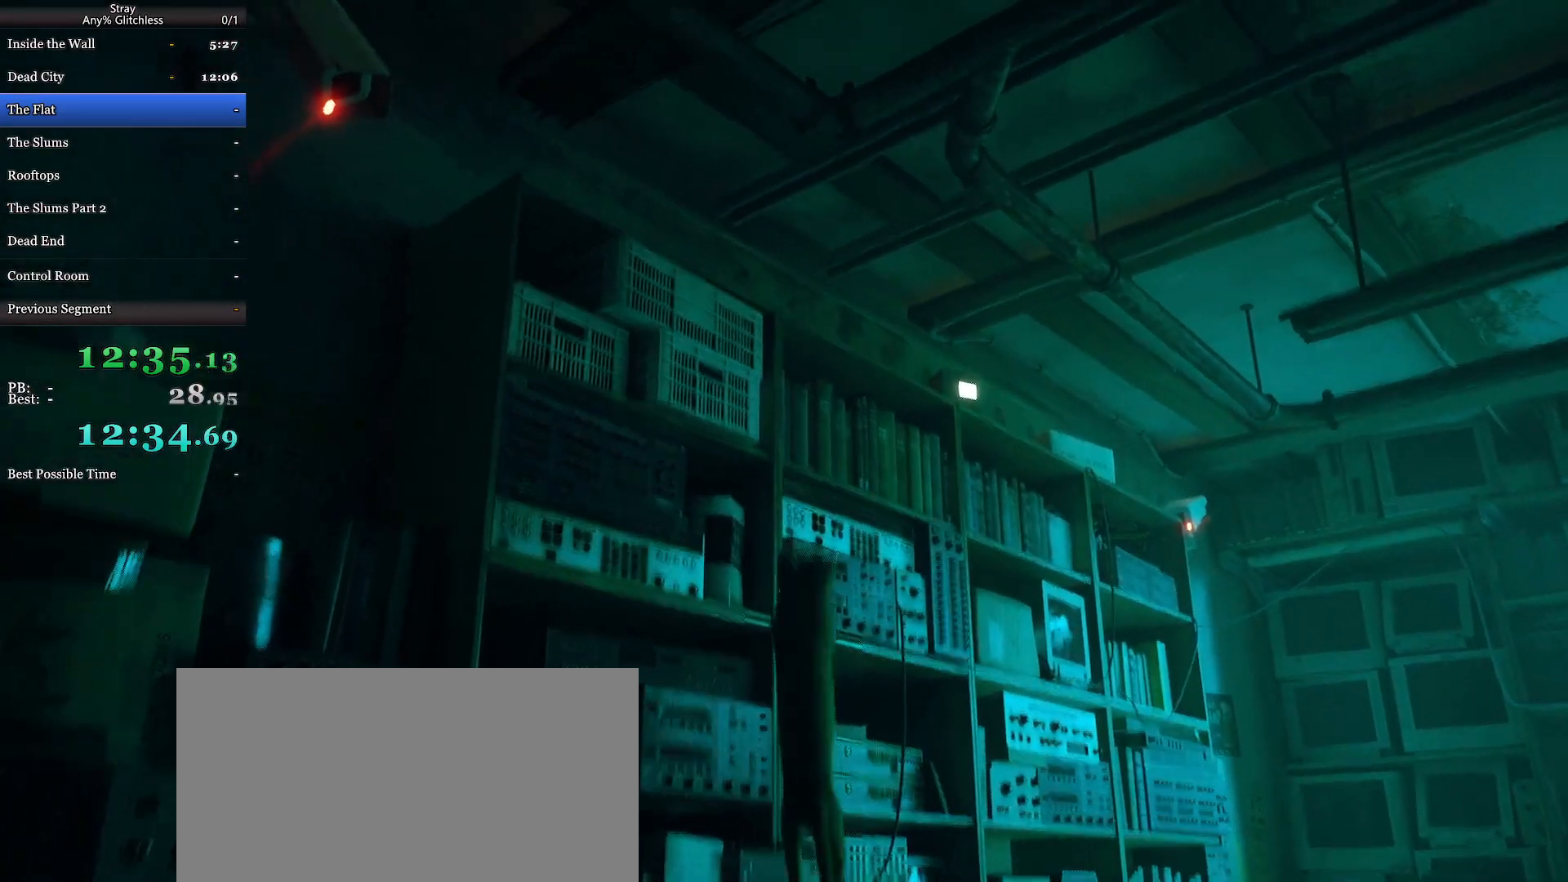
Gameplay with keyboard and mouse; each line is a JSON object with the keys and mouse buttons held at the frame after it. "events" lists presses ("down") and releases ("up") of "a", "c", "ctrl", "d", "e", "f", "q", "r", "s", "shift", "space", "tab", "w", "mouse_left", "mouse_wheel", "mouse_right", "mouse_mb4" and "mouse_mb5" between this image and that frame as [ms after this image, input, new state], when the widget could be followed in between. "mouse_left", "mouse_wheel", "mouse_right", "mouse_mb4", "mouse_mb5" = the "left", "wheel", "right", "mb4", "mb5" buttons of the "mouse" list. No other keys are recorded. "wheel" means that the mouse wheel is clicked or scrolled. Mouse movement is not recorded.
{"keys": ["d", "shift"], "mouse": ["wheel"], "events": [[33, "space", "up"], [133, "space", "down"], [233, "space", "up"], [267, "w", "up"], [367, "space", "down"], [467, "space", "up"], [500, "mouse_wheel", "down"]]}
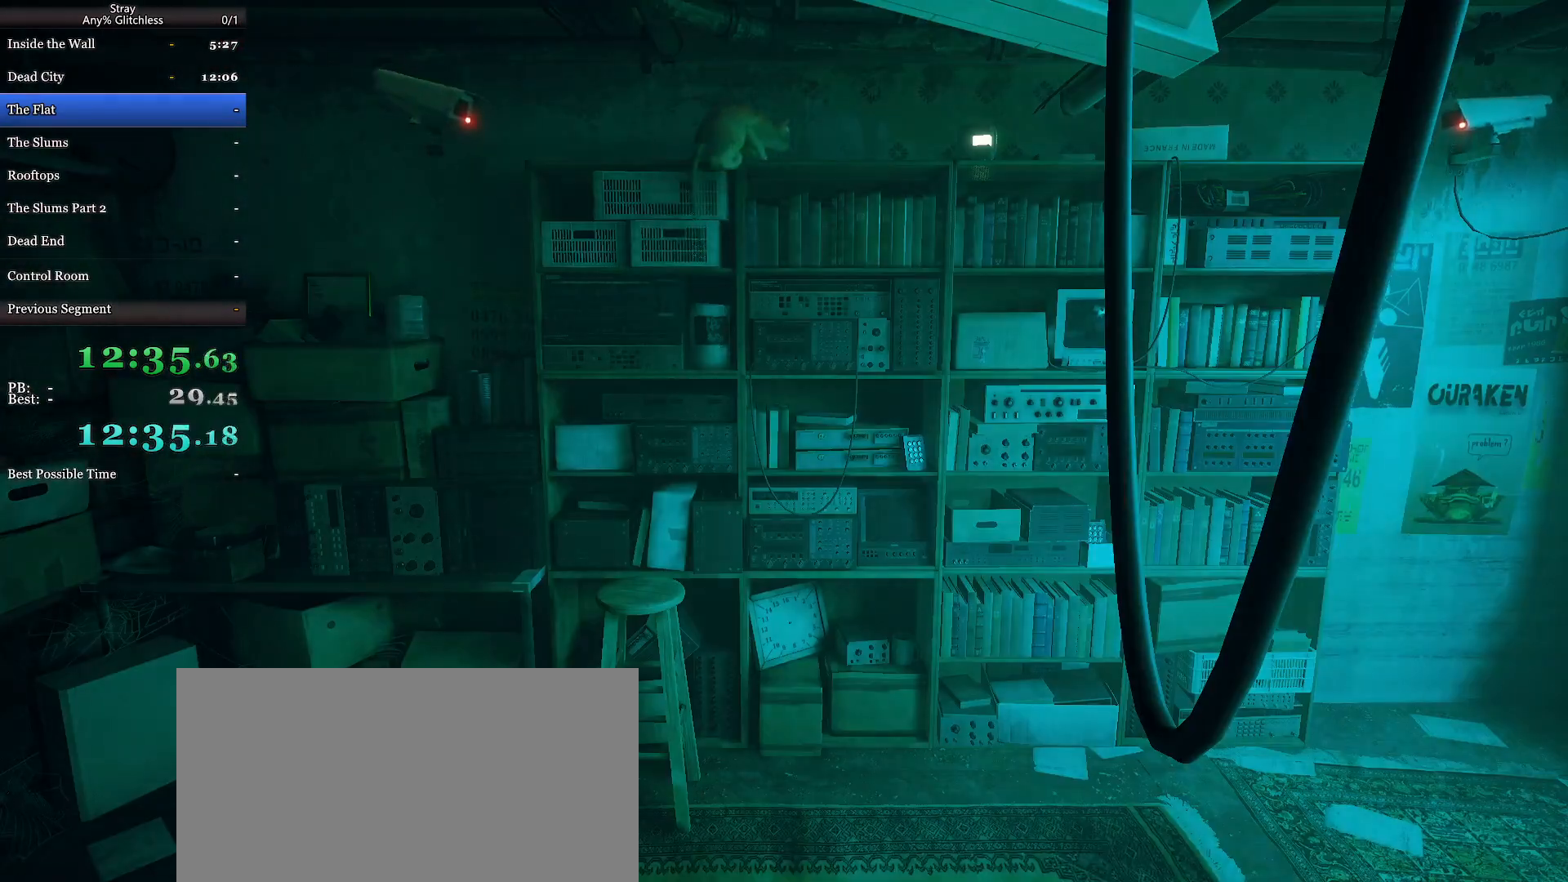
{"keys": ["d", "shift"], "mouse": [], "events": [[467, "mouse_wheel", "up"]]}
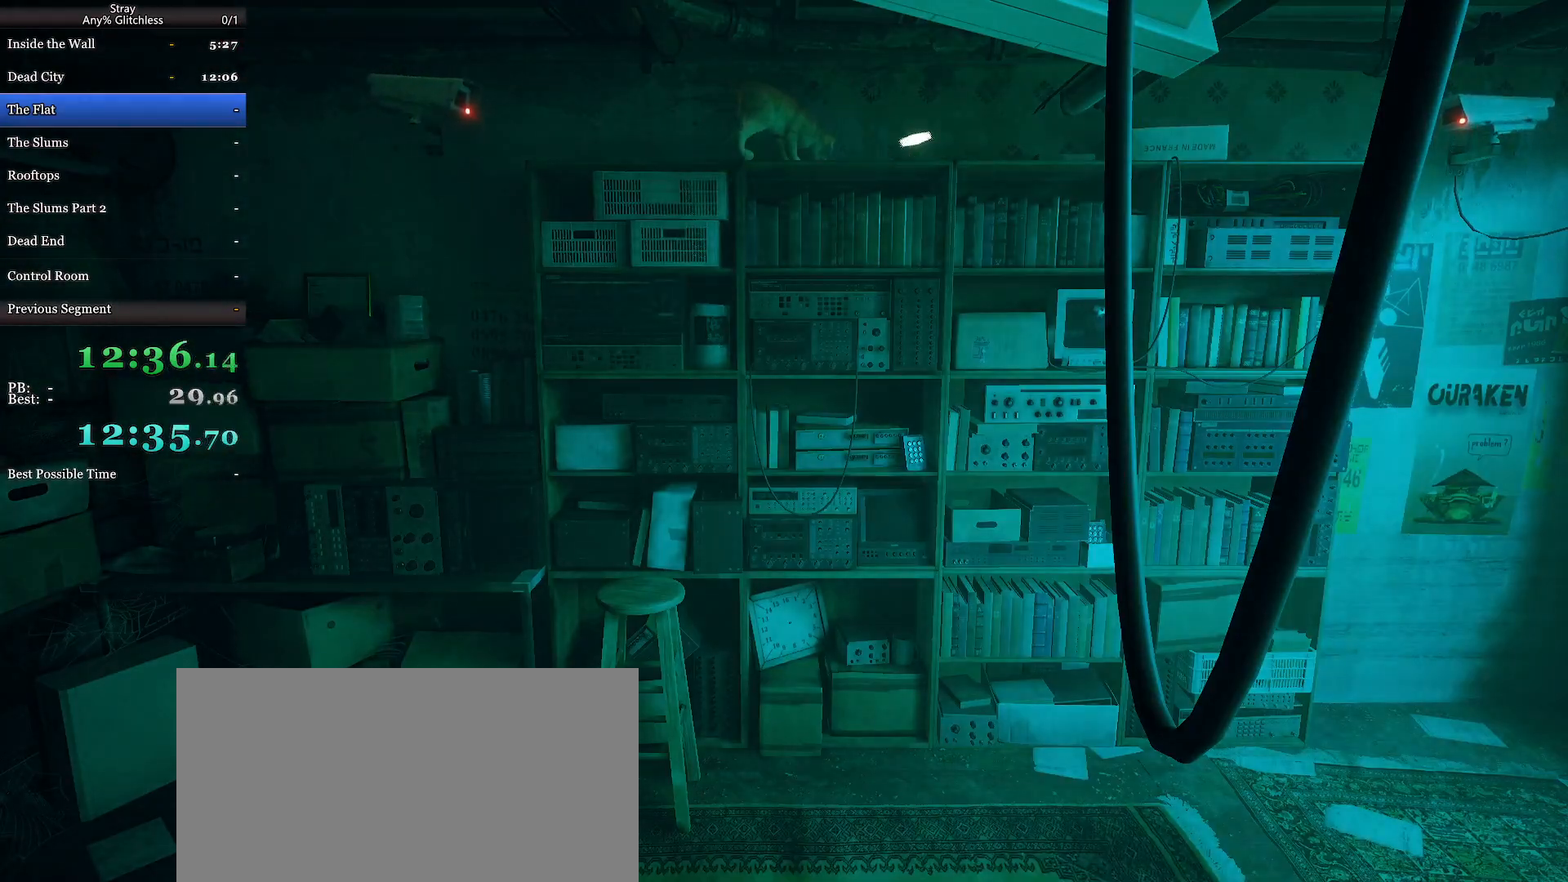
{"keys": ["d", "s", "shift"], "mouse": [], "events": [[33, "s", "down"], [267, "space", "down"], [400, "space", "up"]]}
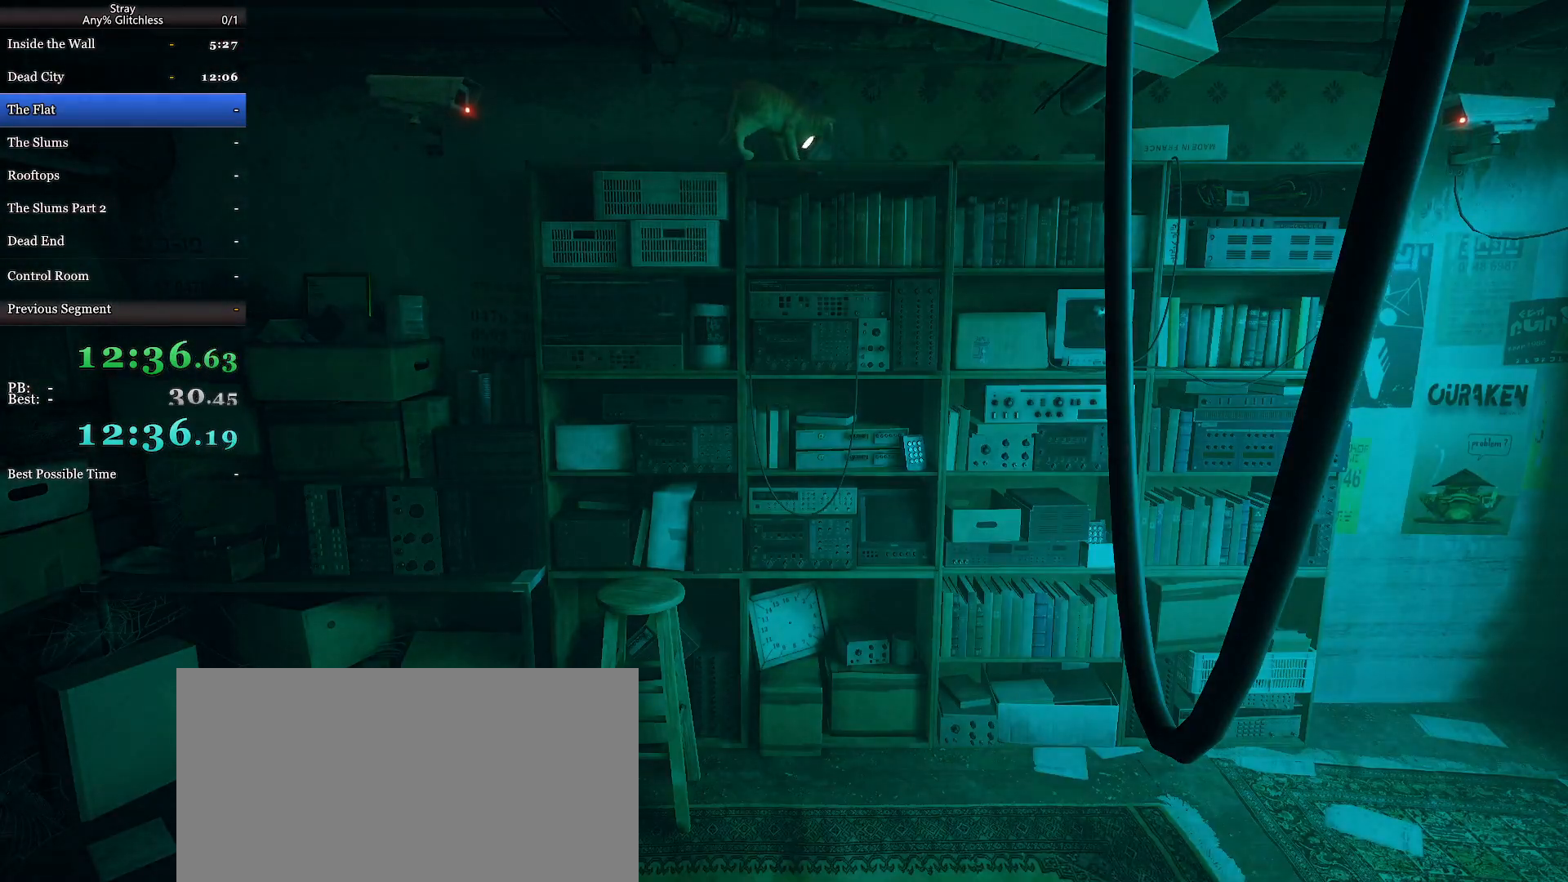
{"keys": ["s", "shift", "space"], "mouse": [], "events": [[67, "space", "down"], [167, "d", "up"], [400, "space", "up"], [467, "space", "down"]]}
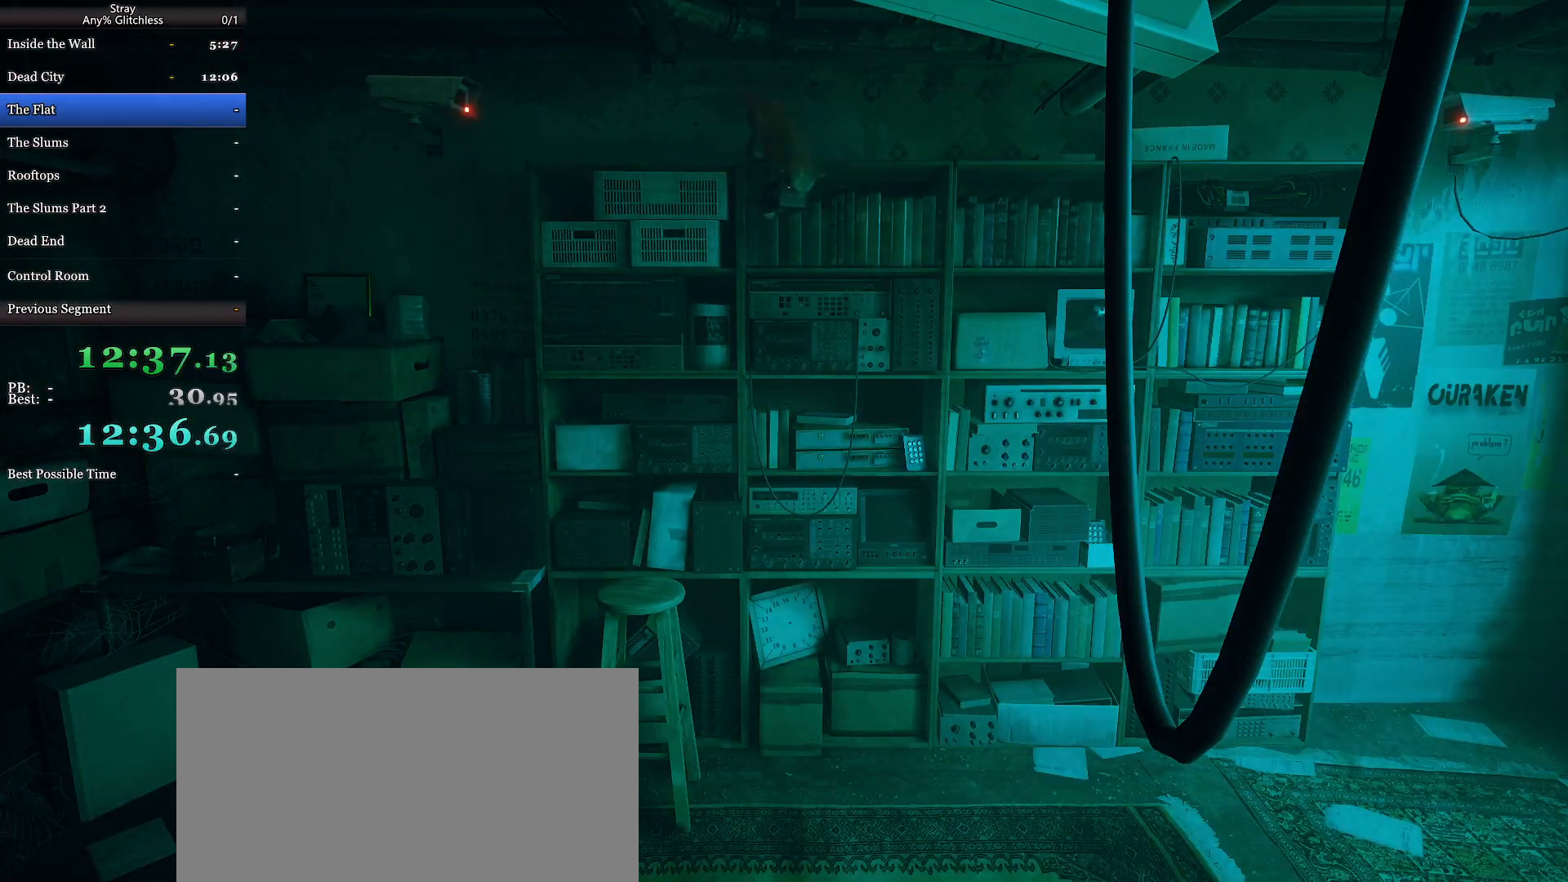
{"keys": ["d", "shift"], "mouse": [], "events": [[33, "space", "up"], [133, "d", "down"], [233, "s", "up"]]}
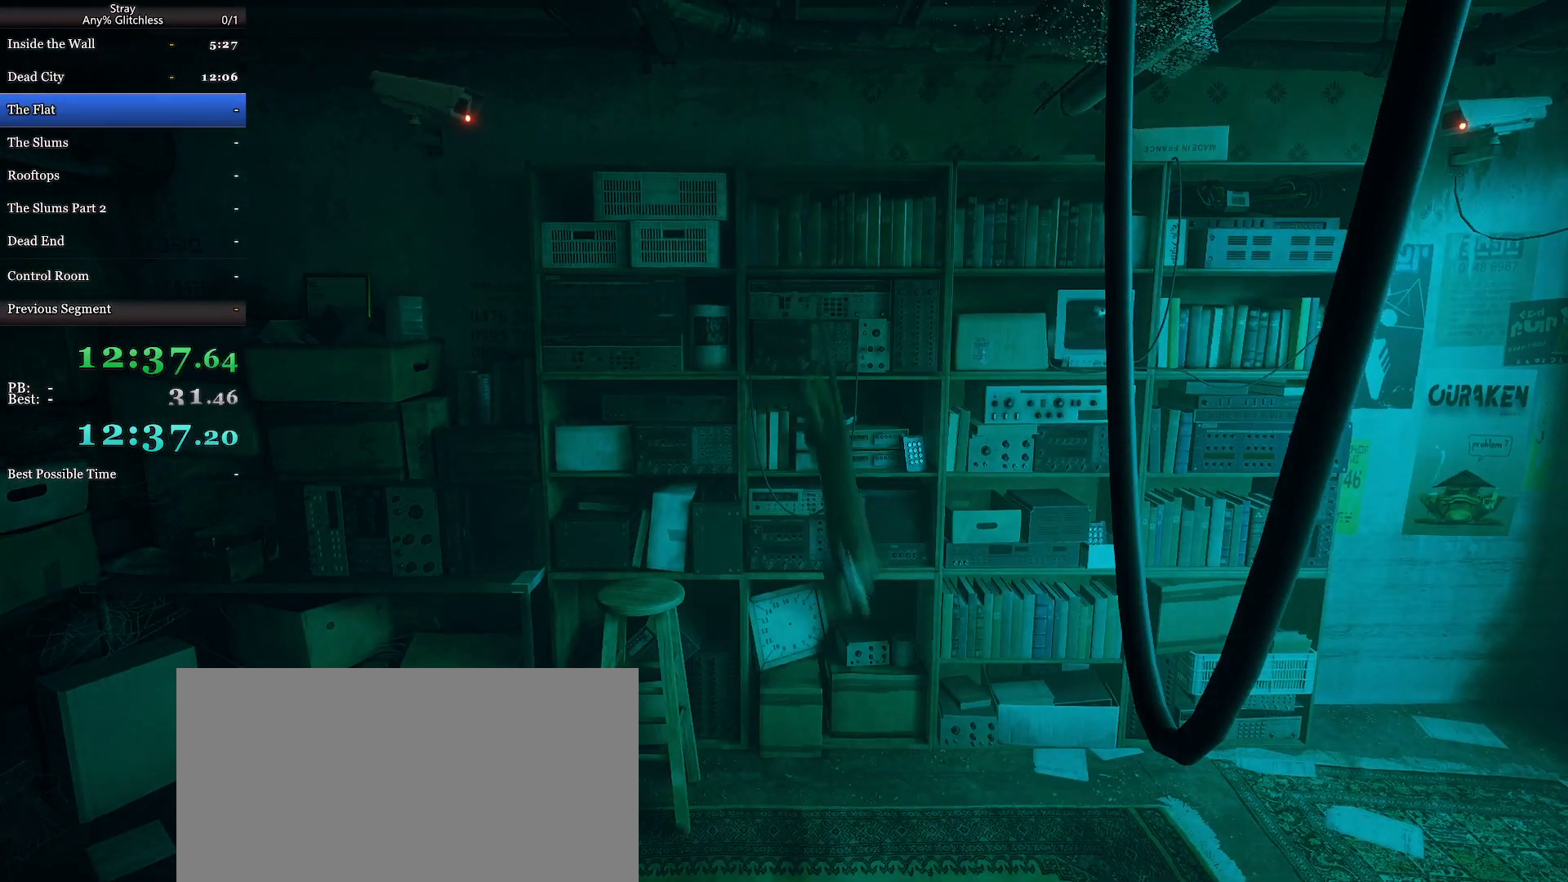
{"keys": ["d", "shift"], "mouse": [], "events": [[100, "w", "down"], [300, "w", "up"]]}
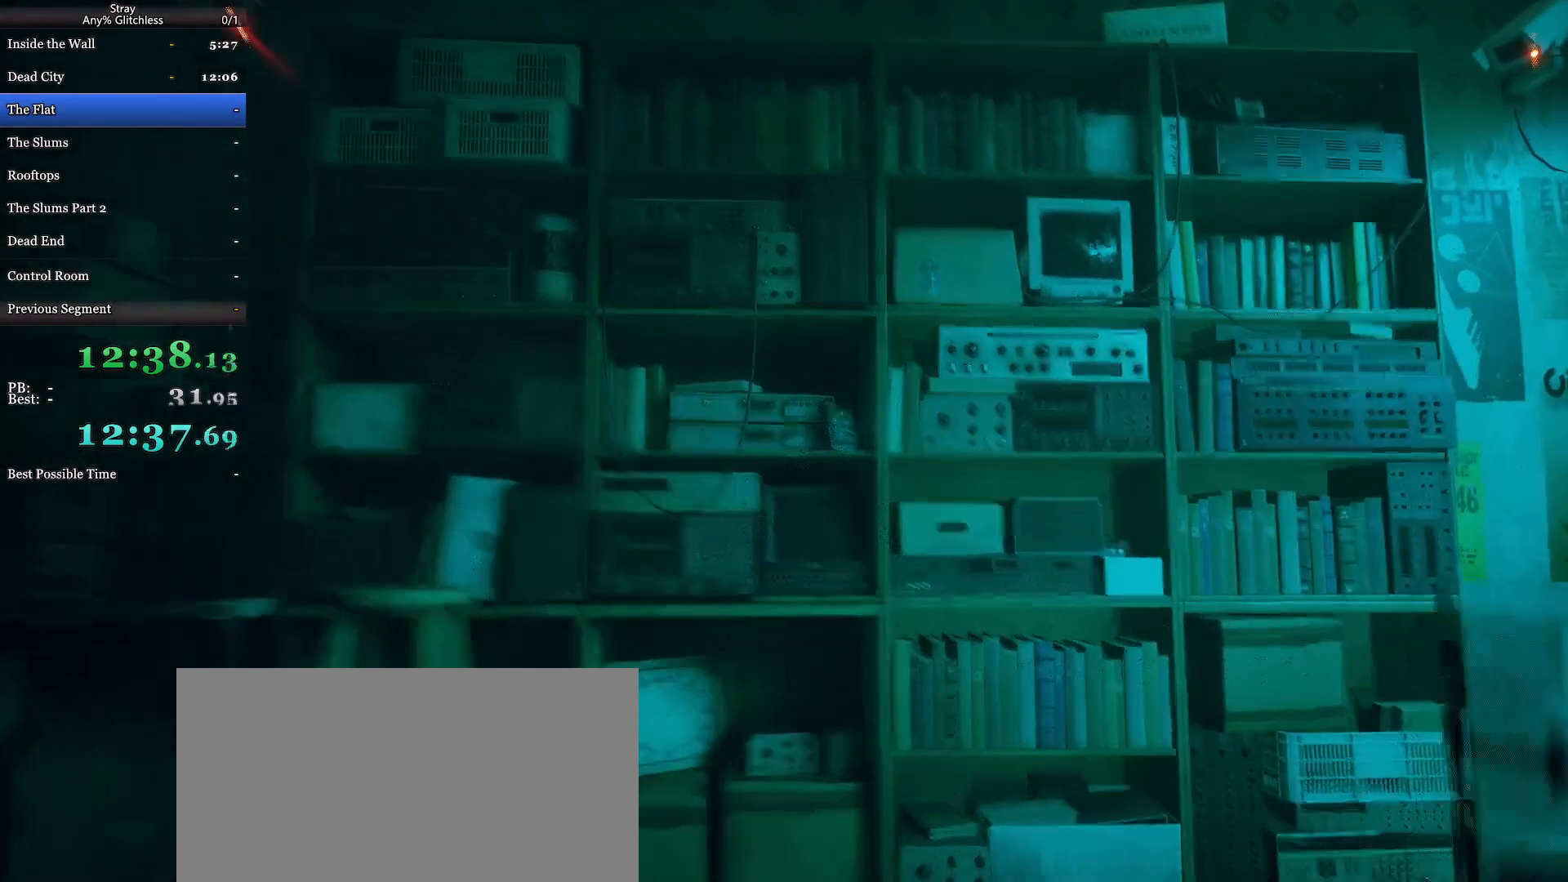
{"keys": ["d", "w"], "mouse": [], "events": [[67, "w", "down"], [333, "shift", "up"]]}
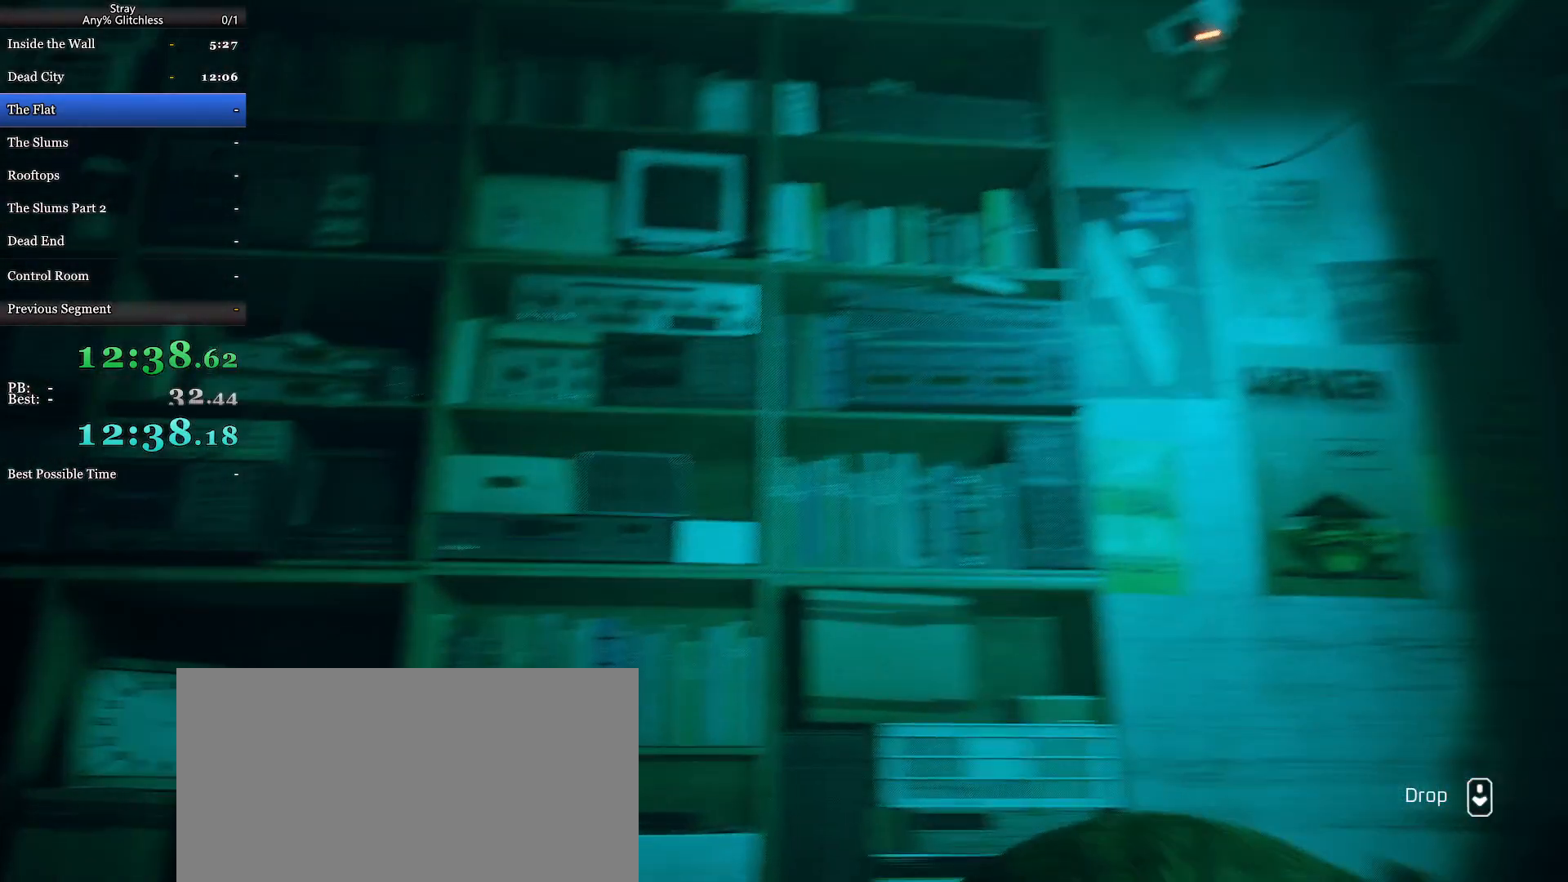
{"keys": ["a", "w"], "mouse": [], "events": [[367, "d", "up"], [400, "a", "down"]]}
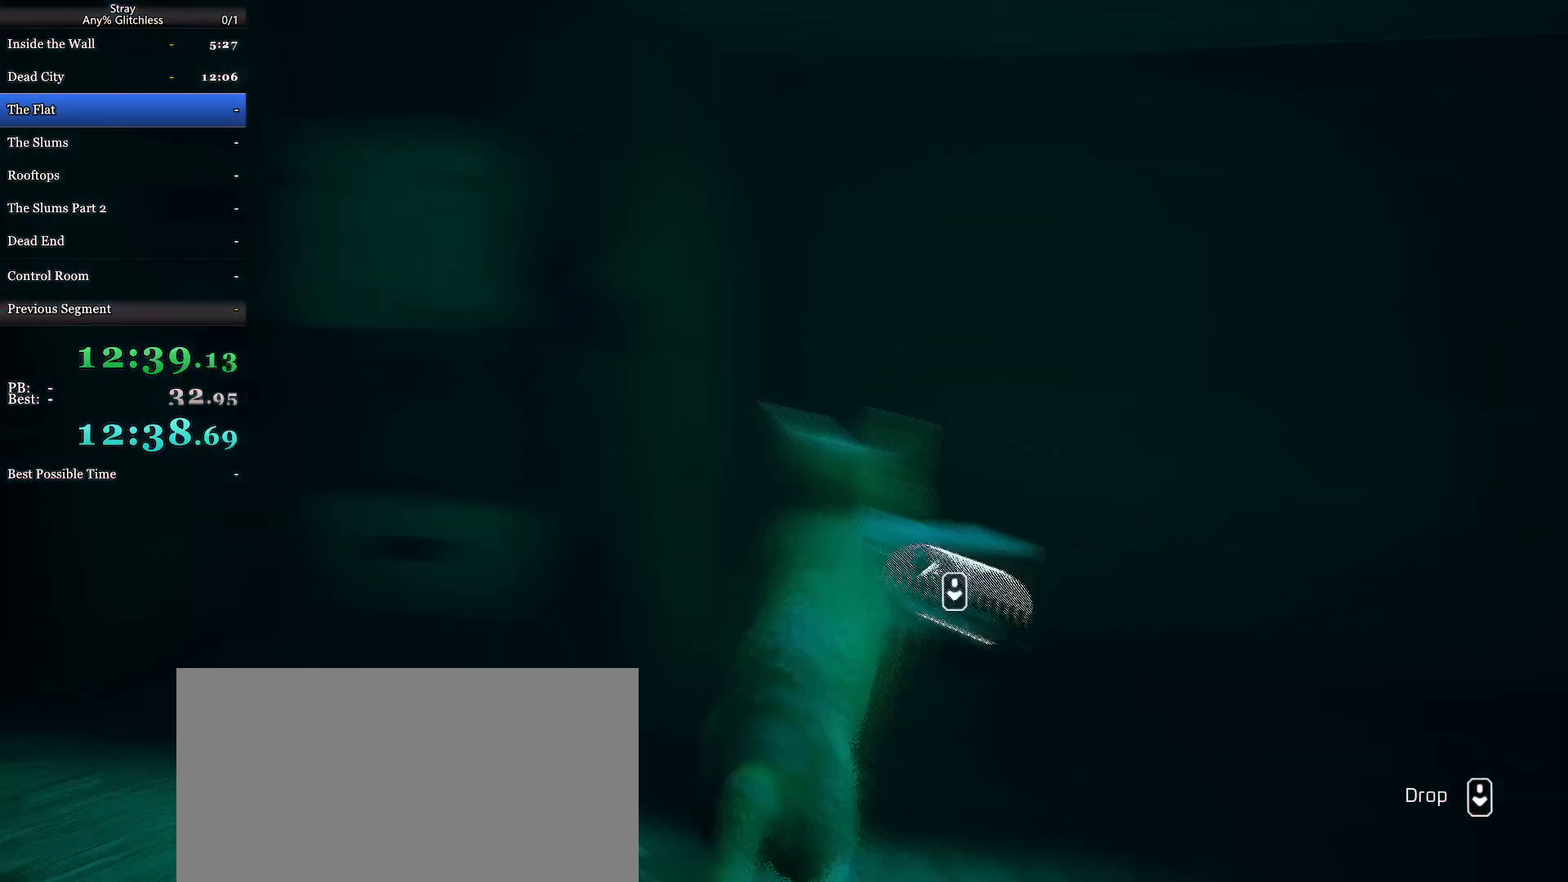
{"keys": [], "mouse": [], "events": [[133, "a", "up"], [167, "w", "up"], [233, "d", "down"], [300, "d", "up"], [333, "mouse_wheel", "down"], [467, "mouse_wheel", "up"]]}
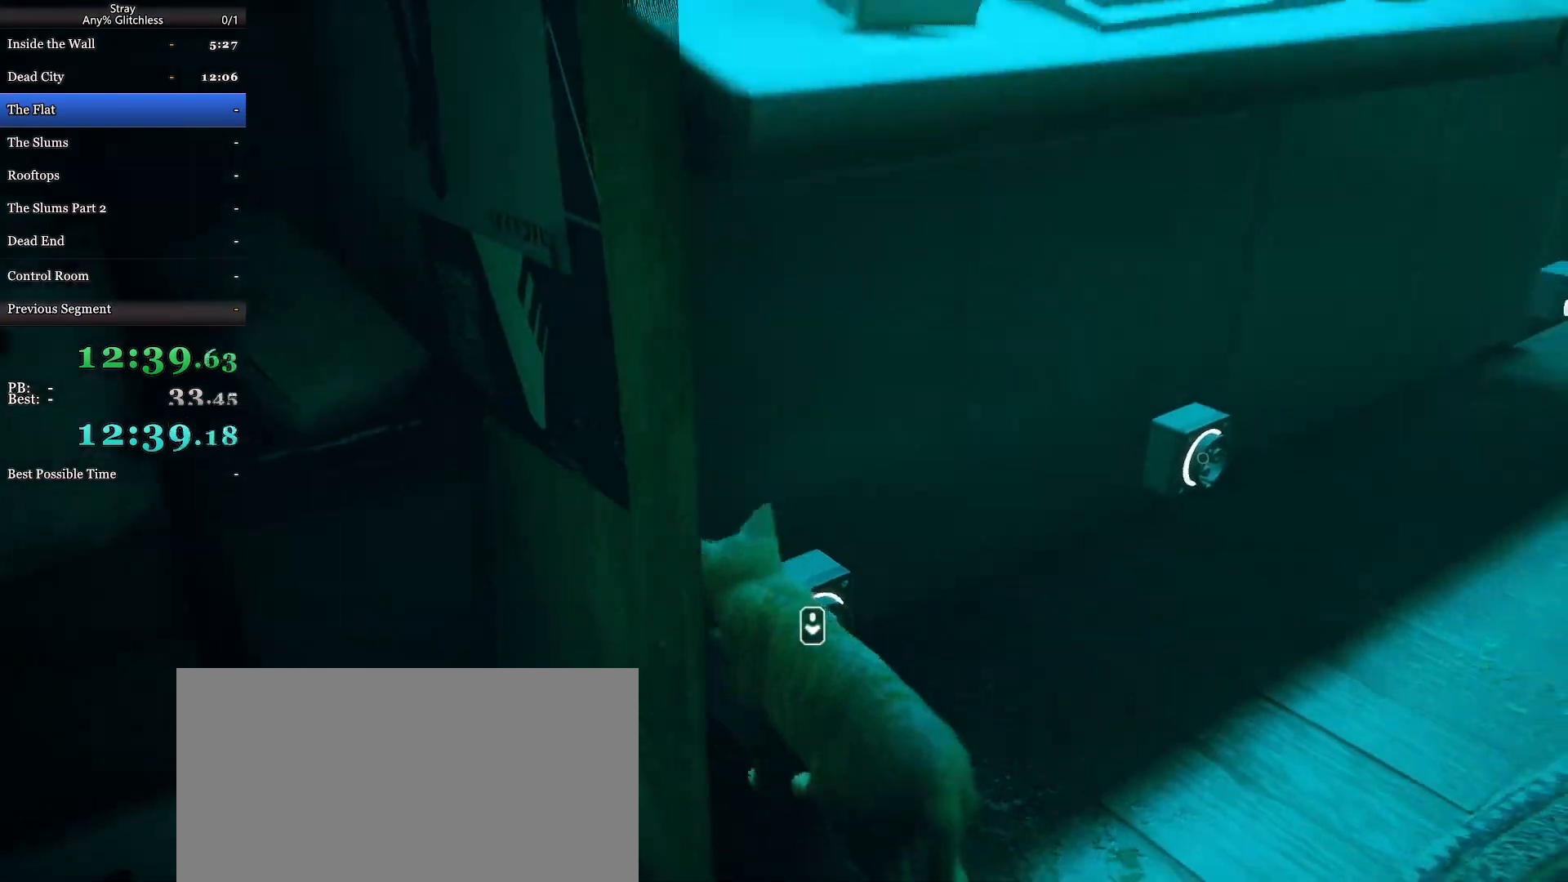
{"keys": ["d", "s"], "mouse": [], "events": [[333, "d", "down"], [367, "s", "down"]]}
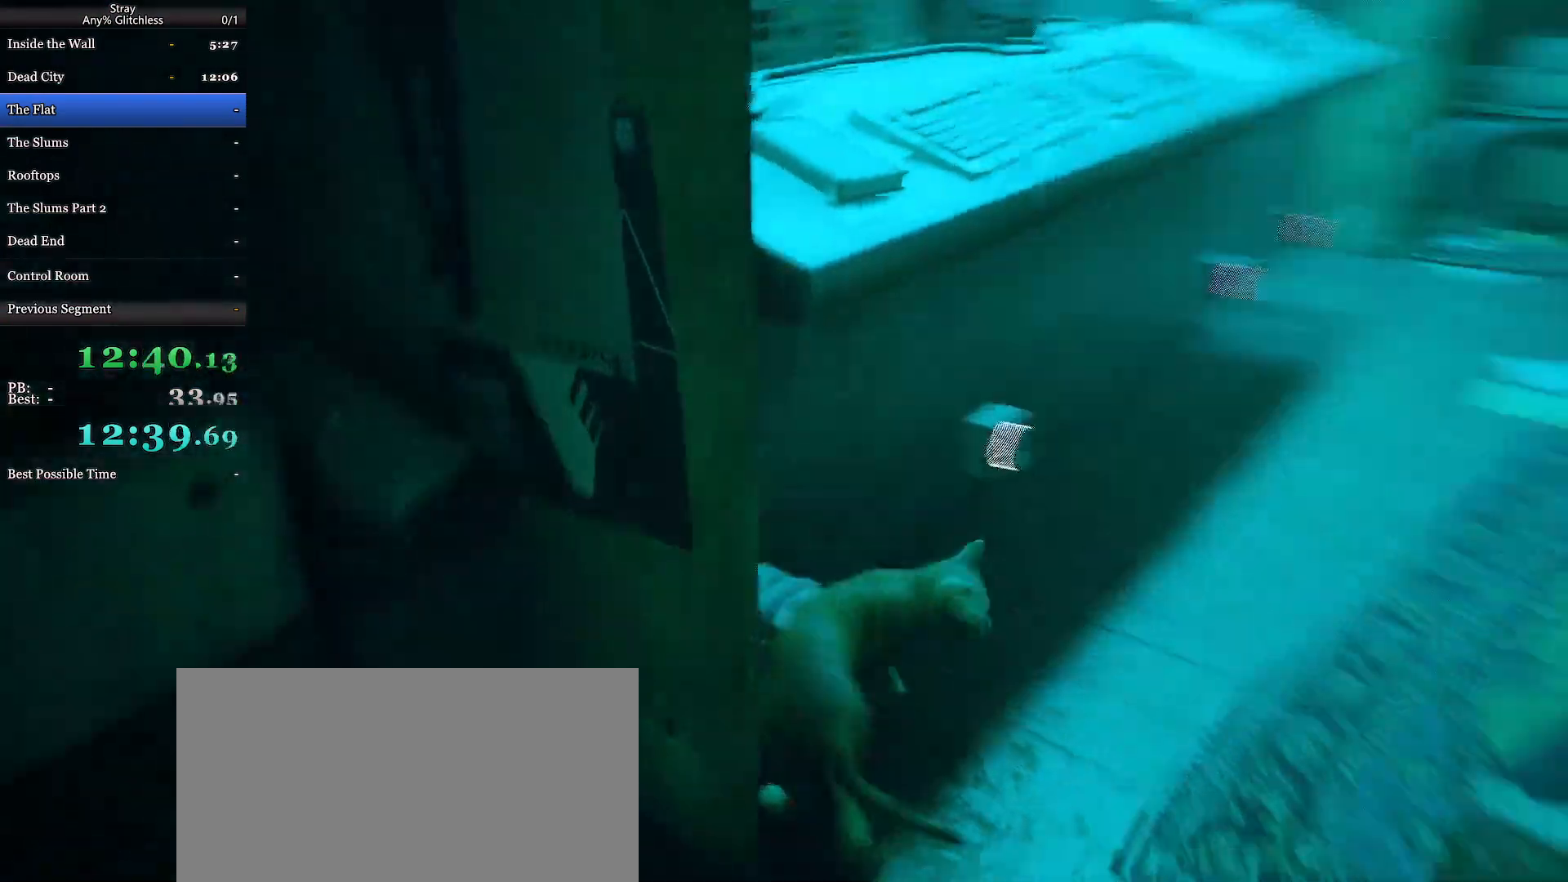
{"keys": ["shift", "w"], "mouse": [], "events": [[67, "s", "up"], [133, "shift", "down"], [167, "w", "down"], [333, "d", "up"]]}
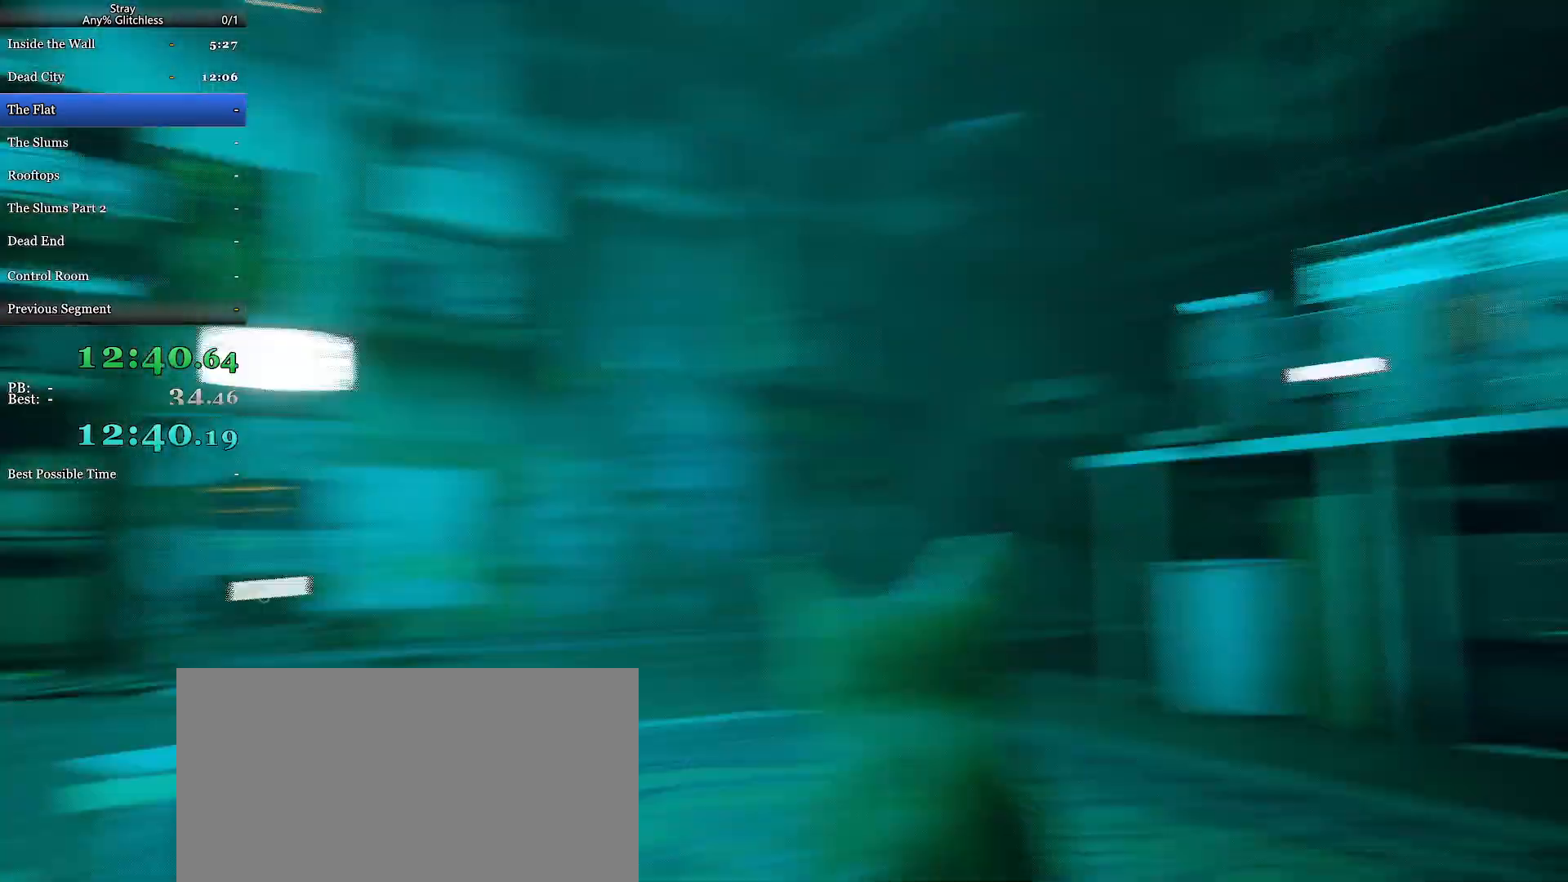
{"keys": ["shift", "space", "w"], "mouse": [], "events": [[133, "space", "down"], [167, "space", "up"], [233, "space", "down"], [333, "space", "up"], [433, "space", "down"]]}
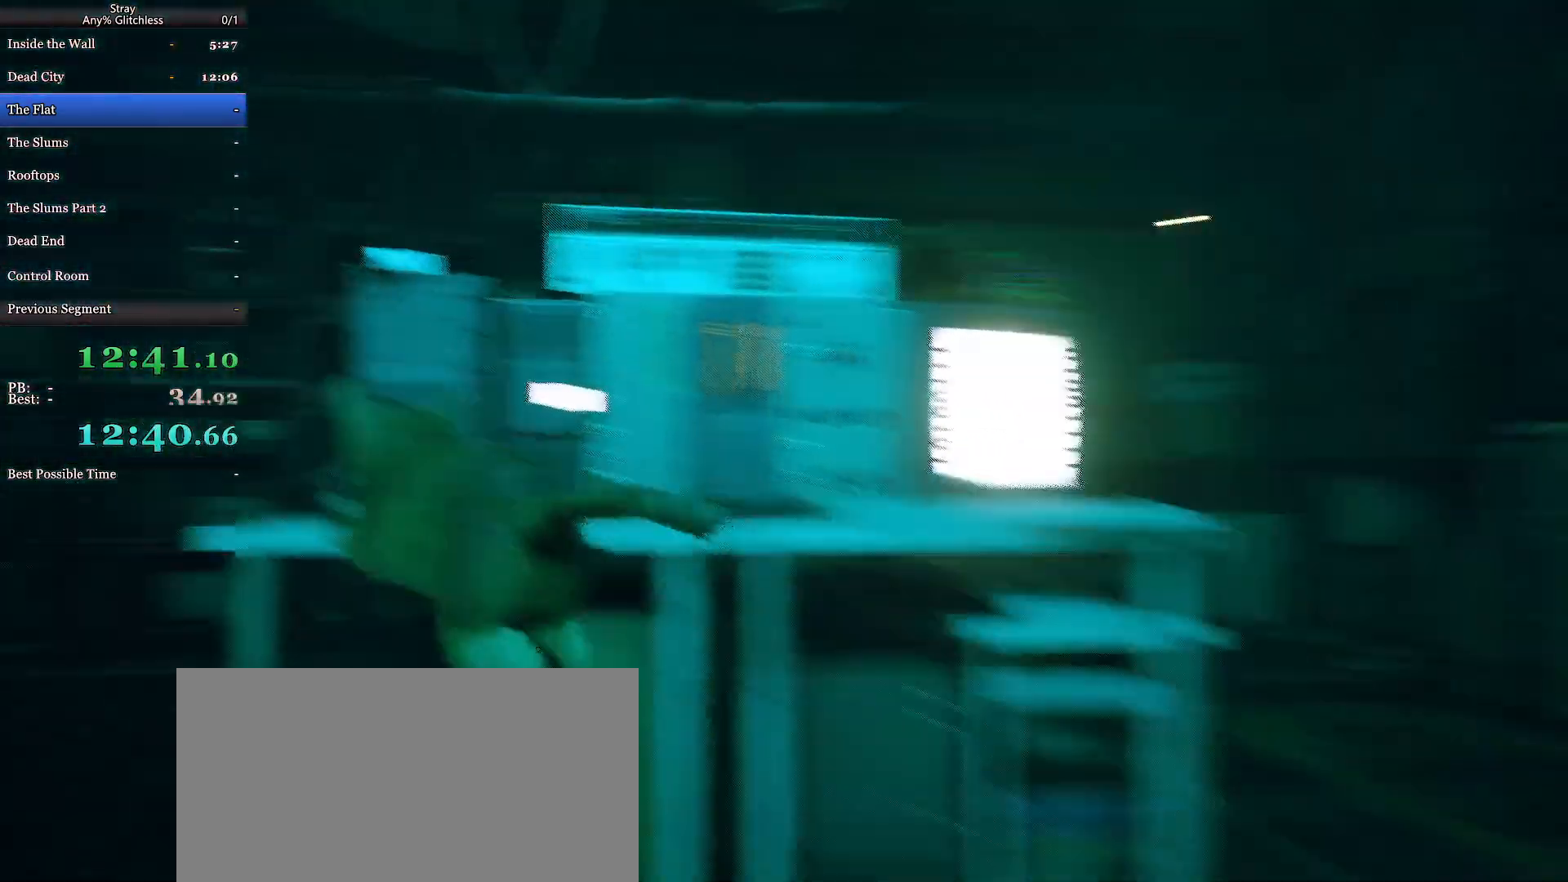
{"keys": ["d", "s"], "mouse": [], "events": [[33, "space", "up"], [233, "d", "down"], [233, "shift", "up"], [300, "w", "up"], [433, "s", "down"]]}
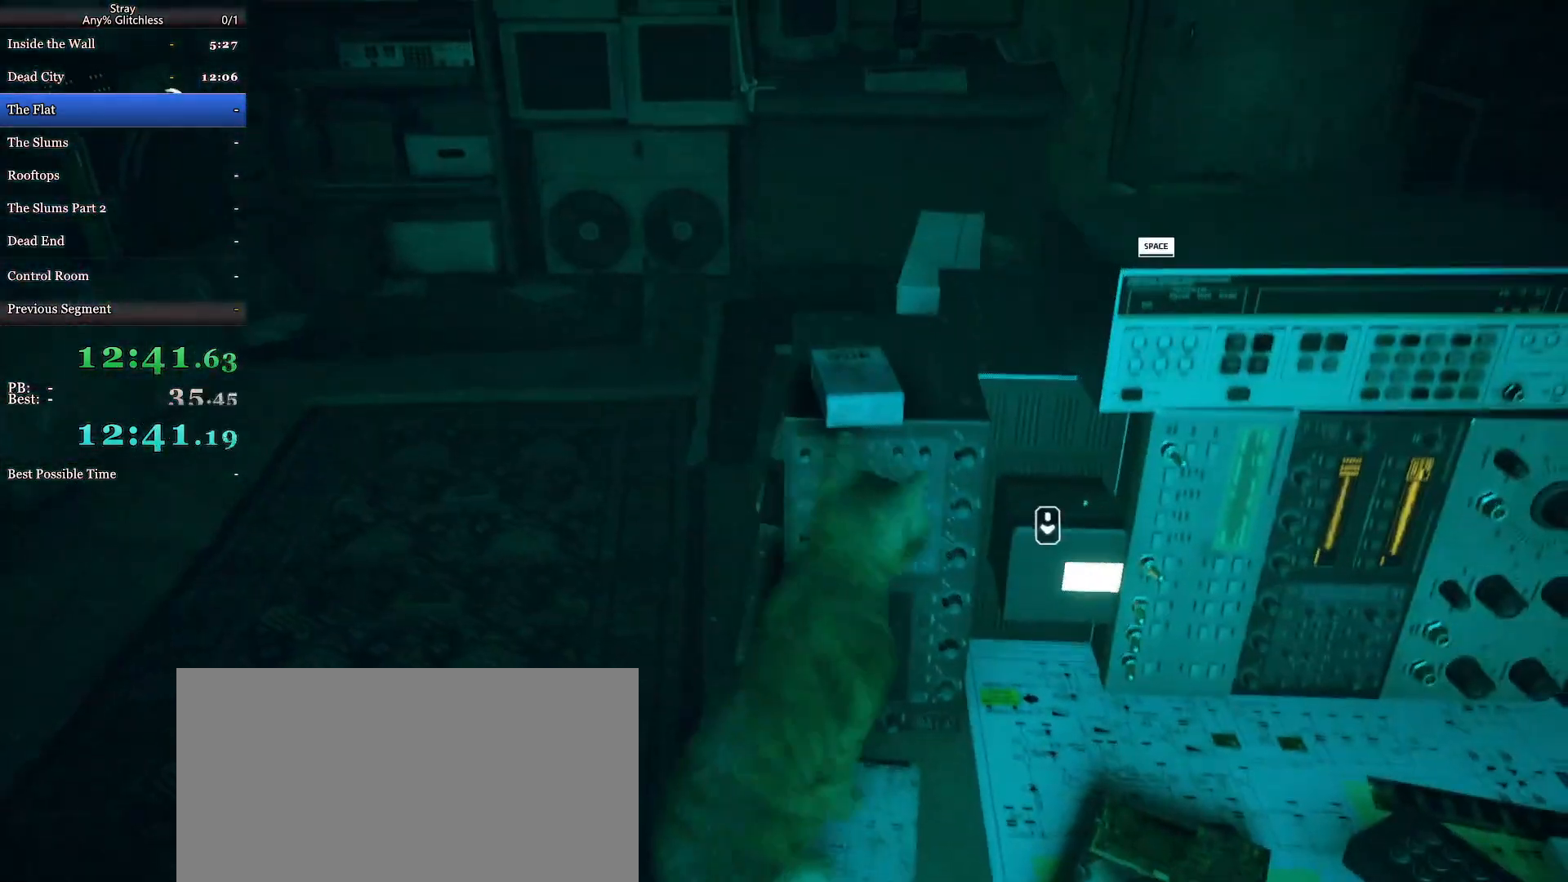
{"keys": [], "mouse": [], "events": [[67, "s", "up"], [133, "d", "up"], [167, "w", "down"], [200, "w", "up"], [233, "mouse_wheel", "down"], [467, "mouse_wheel", "up"]]}
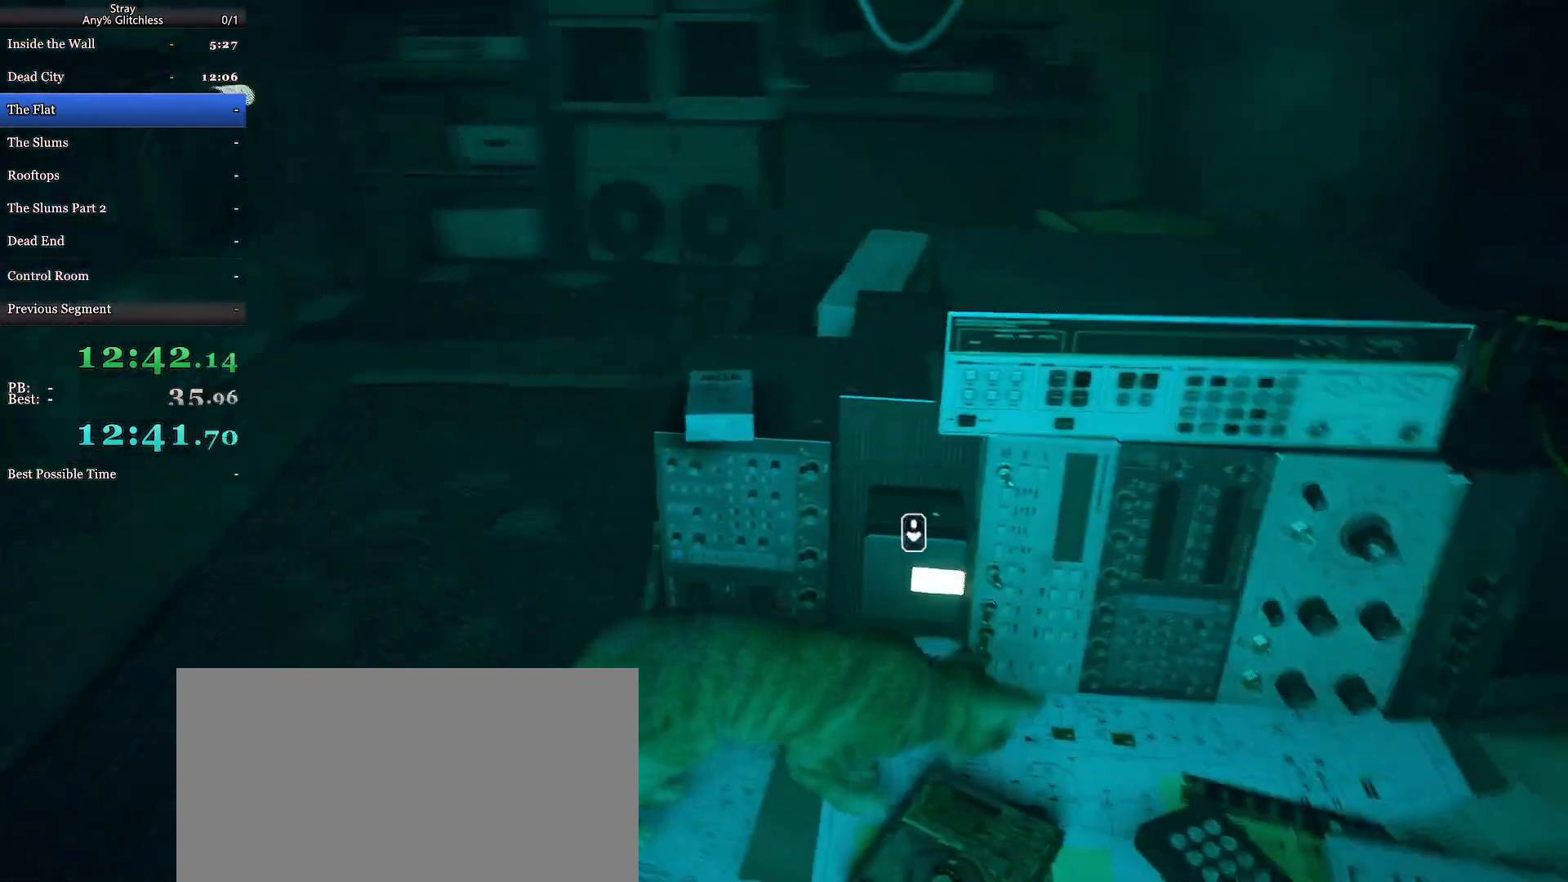
{"keys": ["a", "shift", "space", "w"], "mouse": [], "events": [[133, "s", "down"], [167, "shift", "down"], [233, "a", "down"], [333, "s", "up"], [467, "space", "down"], [467, "w", "down"]]}
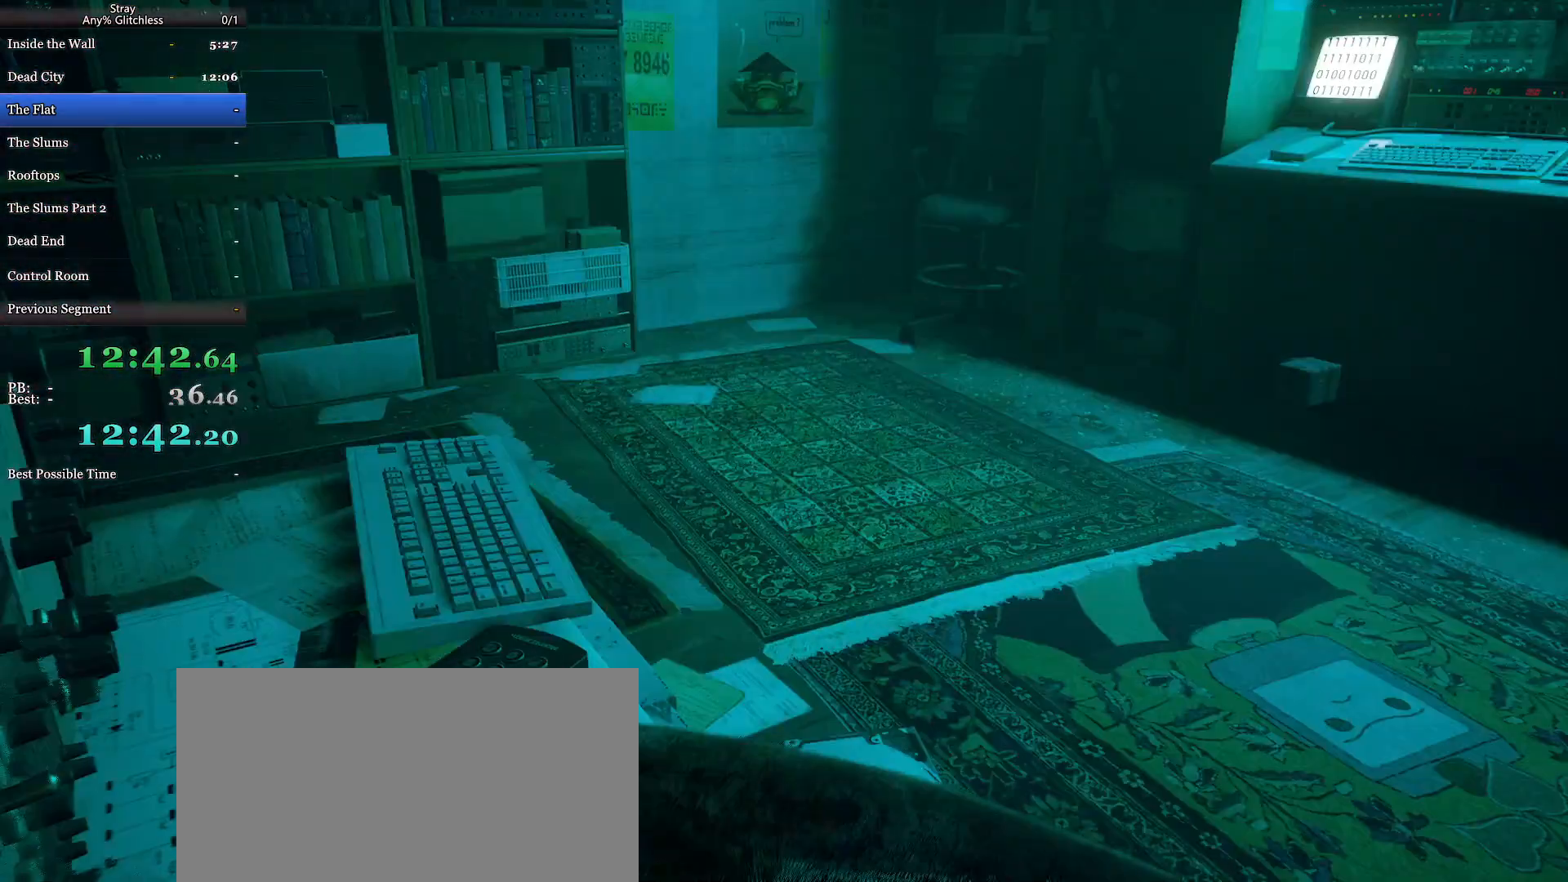
{"keys": ["shift", "w"], "mouse": [], "events": [[33, "a", "up"], [100, "space", "up"], [333, "space", "down"], [433, "space", "up"]]}
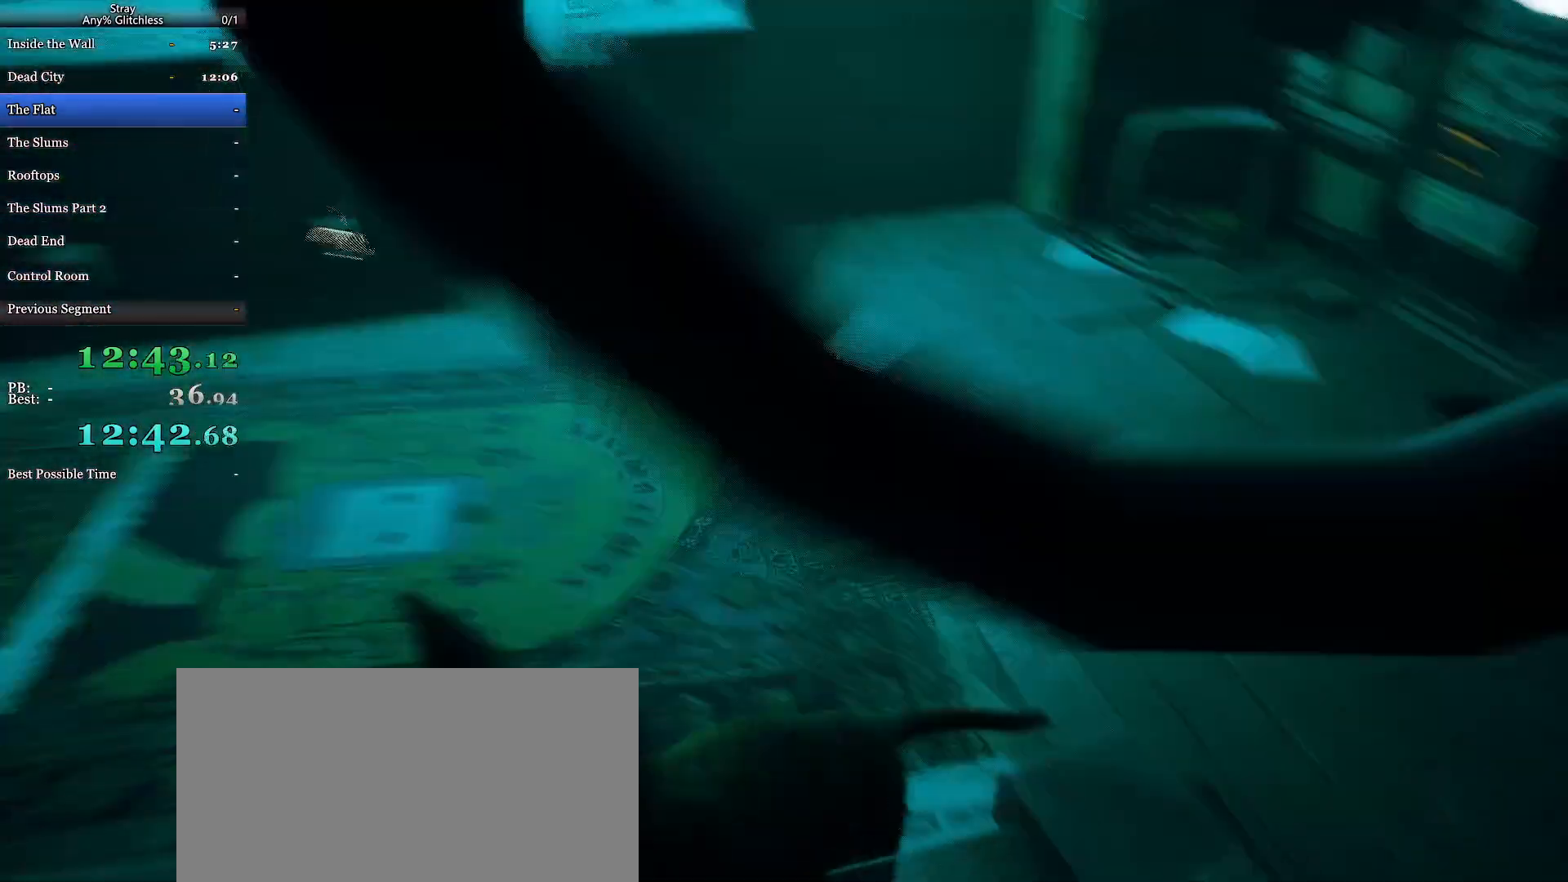
{"keys": ["shift", "w"], "mouse": [], "events": [[33, "space", "down"], [167, "space", "up"], [267, "space", "down"], [400, "space", "up"]]}
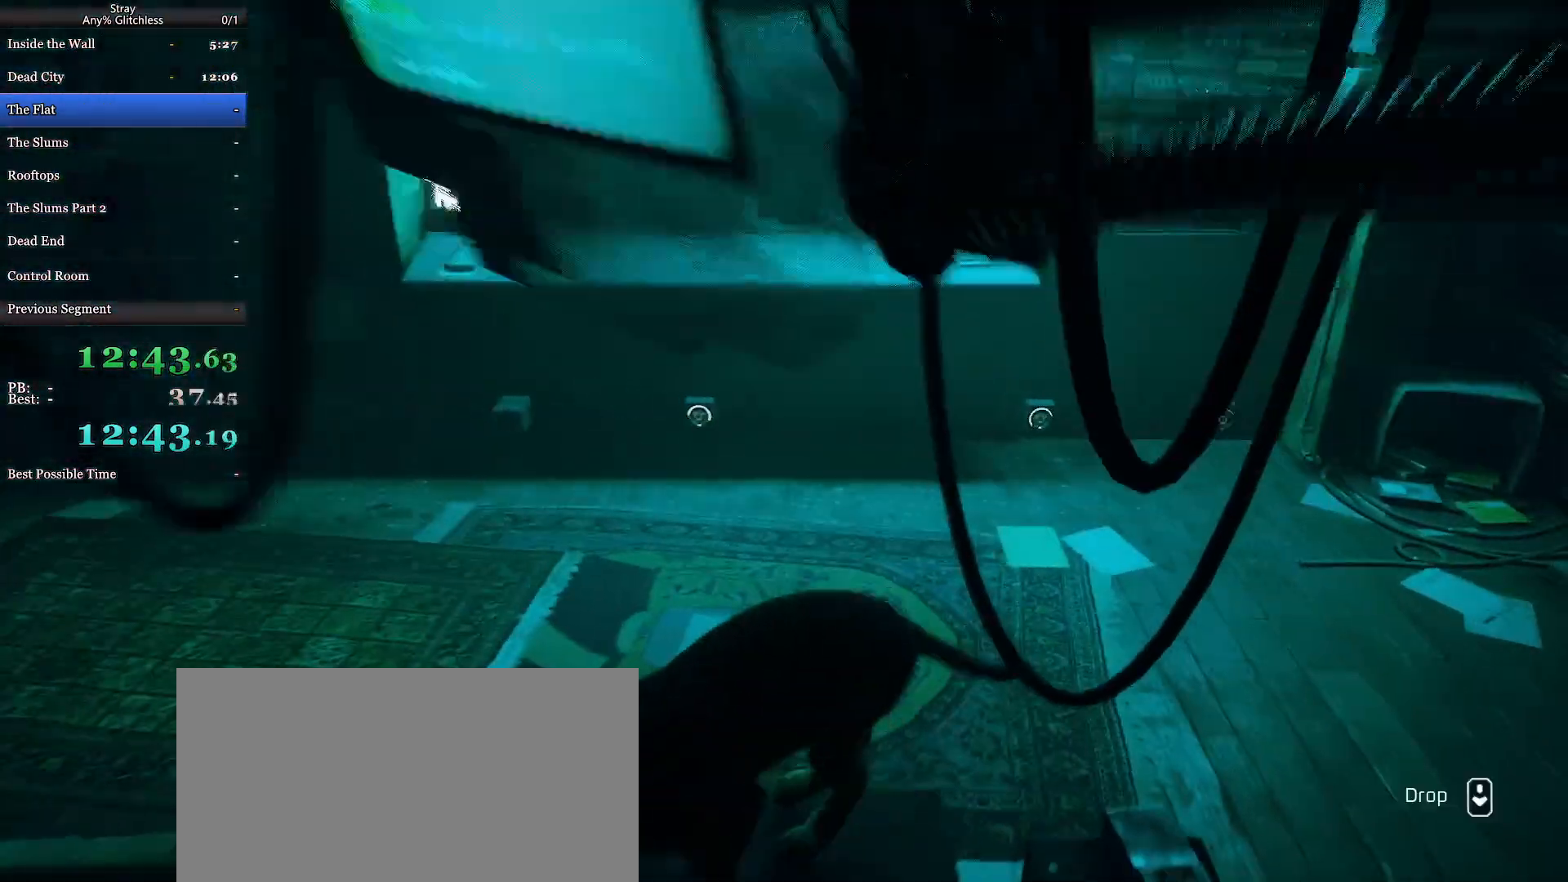
{"keys": ["shift", "w"], "mouse": [], "events": [[133, "space", "down"], [233, "space", "up"], [333, "space", "down"], [433, "space", "up"]]}
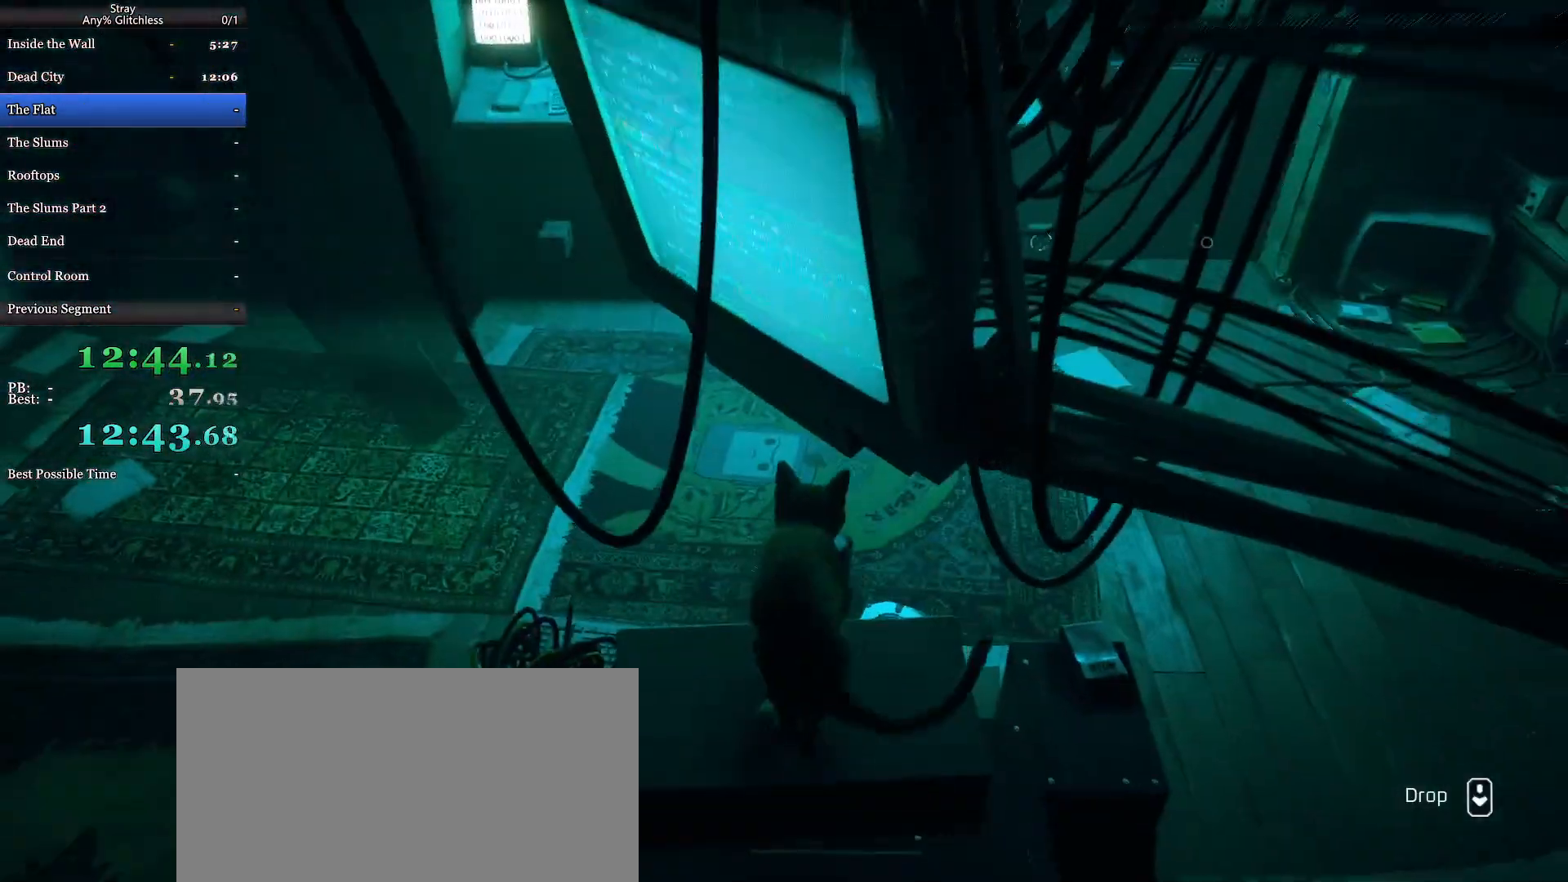
{"keys": ["shift", "space", "w"], "mouse": [], "events": [[33, "space", "down"], [133, "space", "up"], [233, "space", "down"], [333, "space", "up"], [433, "space", "down"]]}
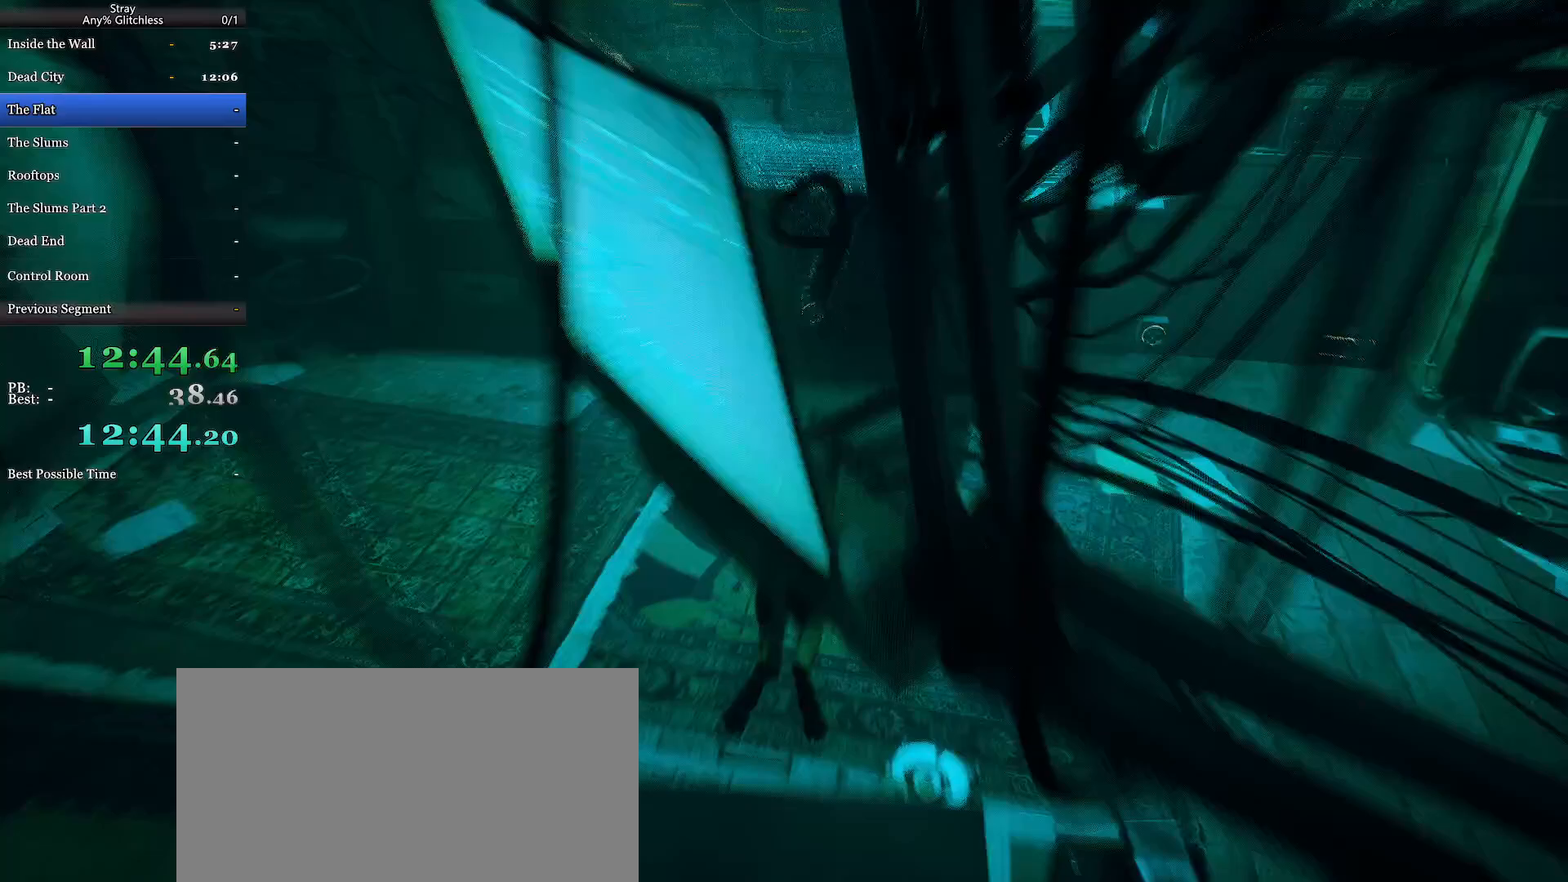
{"keys": ["a", "shift", "w"], "mouse": [], "events": [[67, "space", "up"], [133, "space", "down"], [233, "space", "up"], [433, "a", "down"]]}
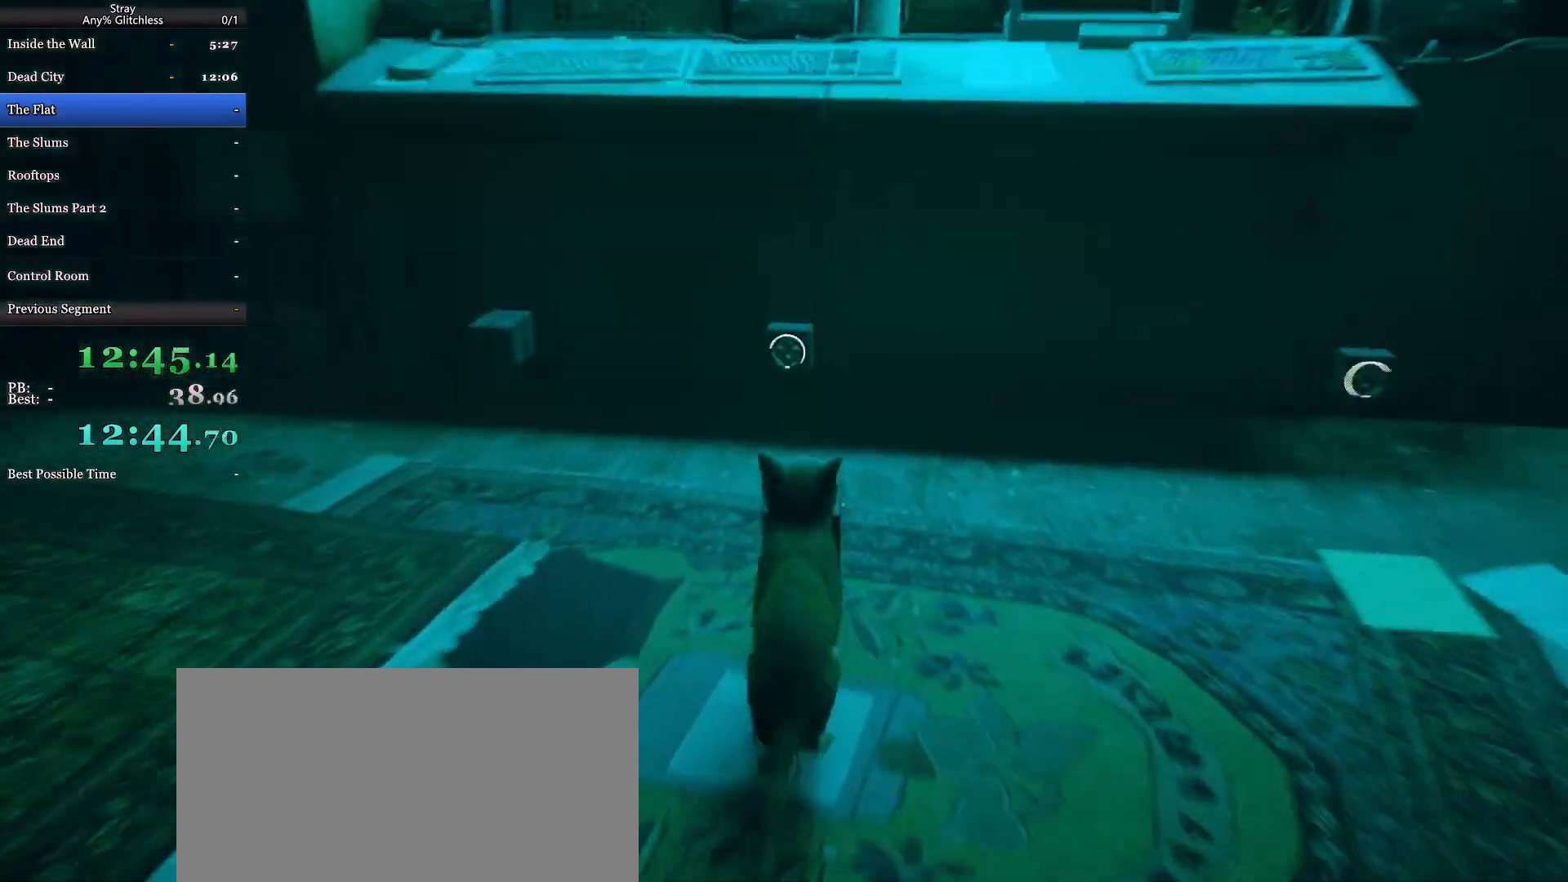
{"keys": [], "mouse": [], "events": [[33, "a", "up"], [100, "shift", "up"], [100, "w", "up"], [267, "w", "down"], [500, "w", "up"]]}
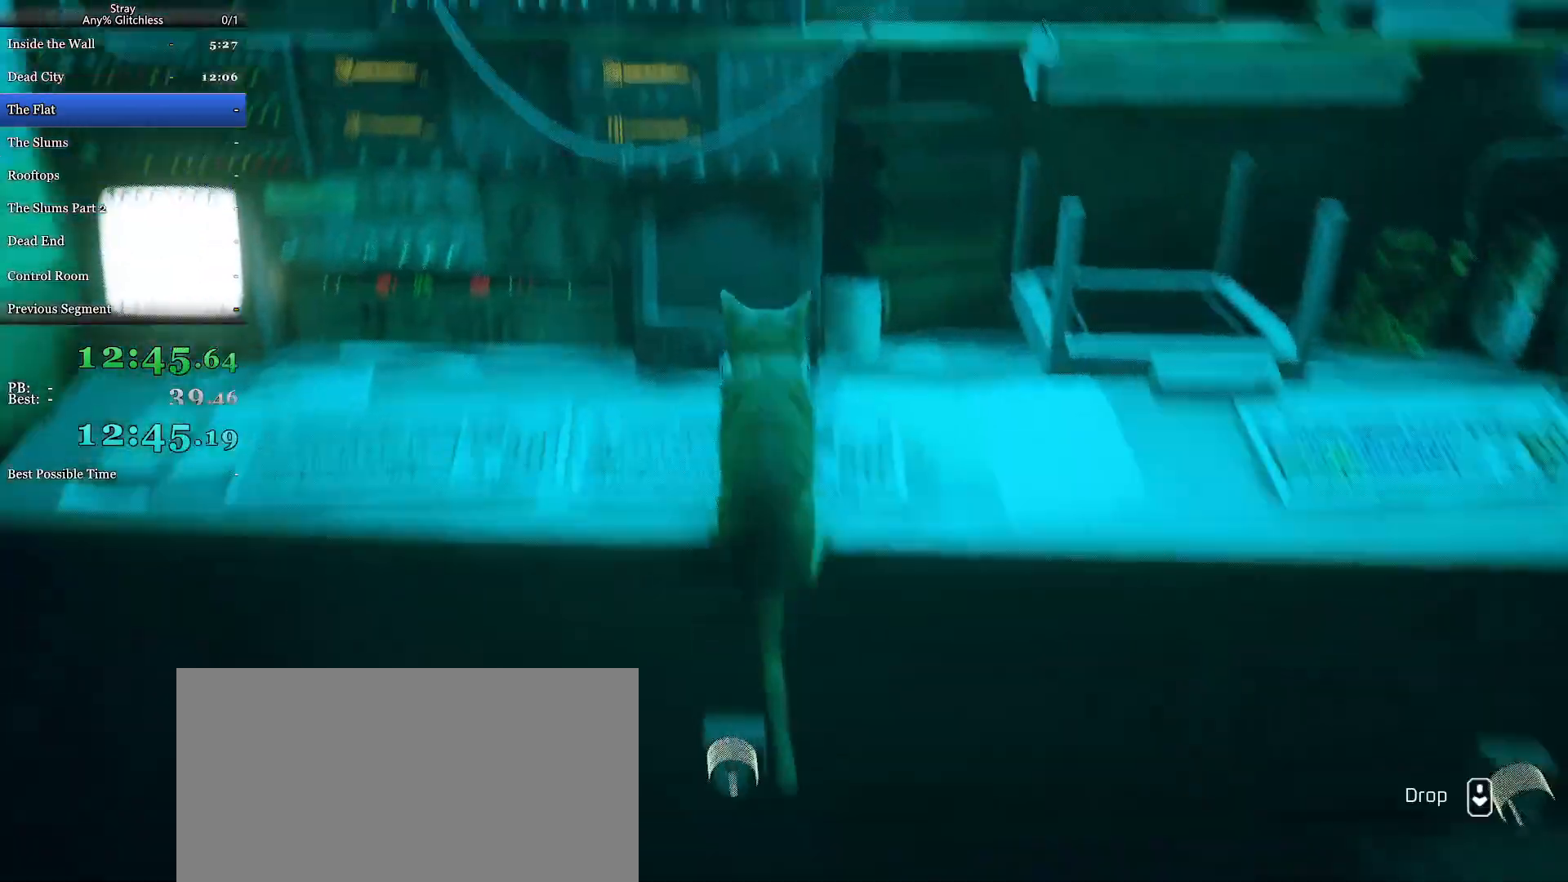
{"keys": ["s", "space"], "mouse": [], "events": [[300, "s", "down"], [367, "space", "down"]]}
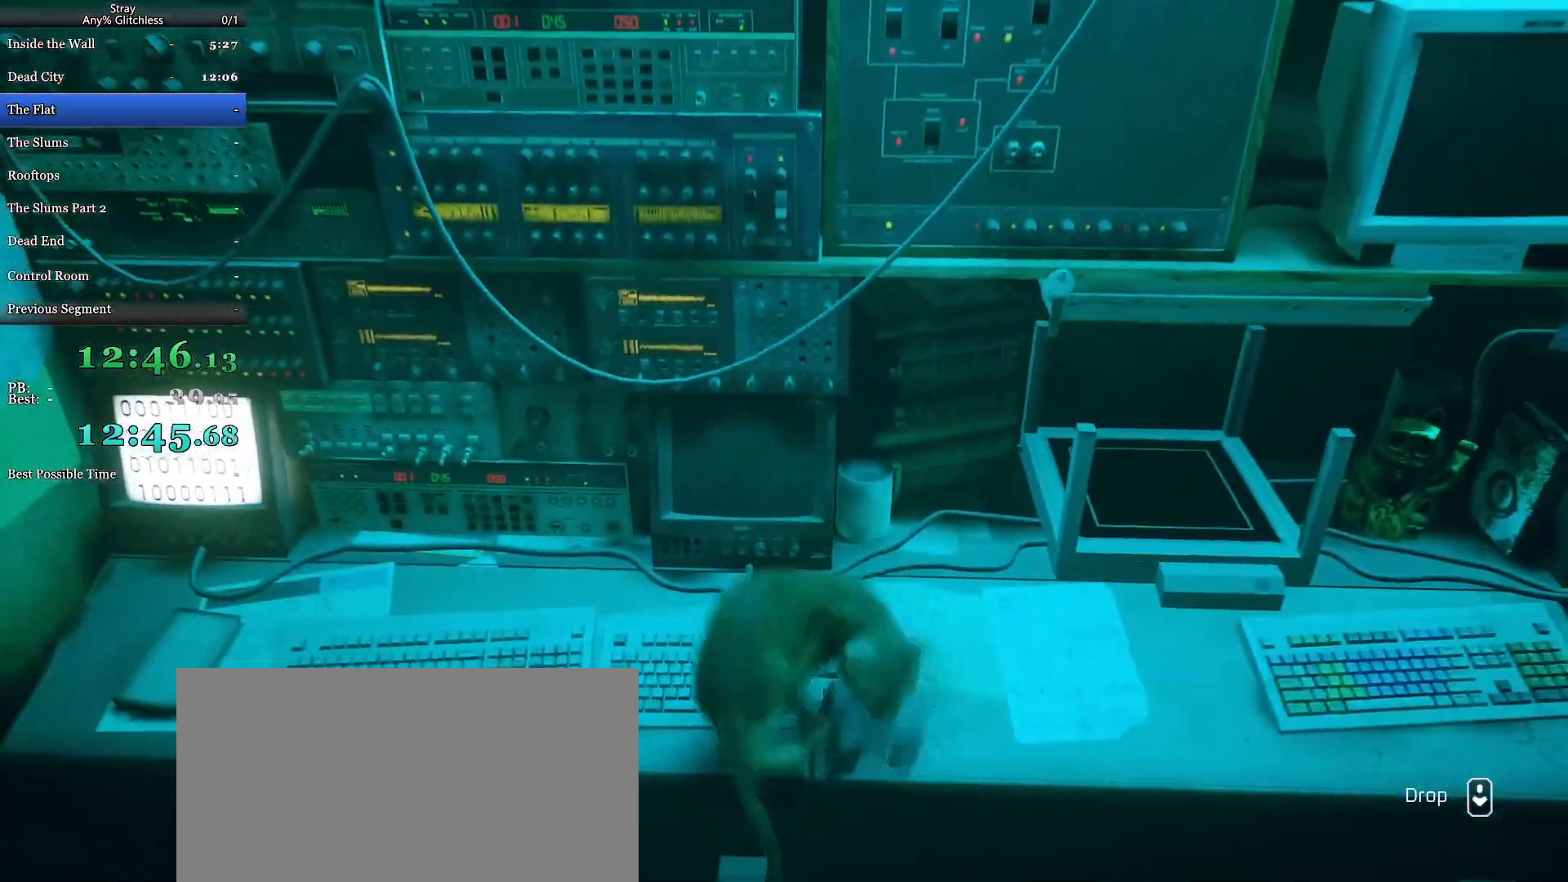
{"keys": [], "mouse": [], "events": [[33, "space", "up"], [300, "s", "up"]]}
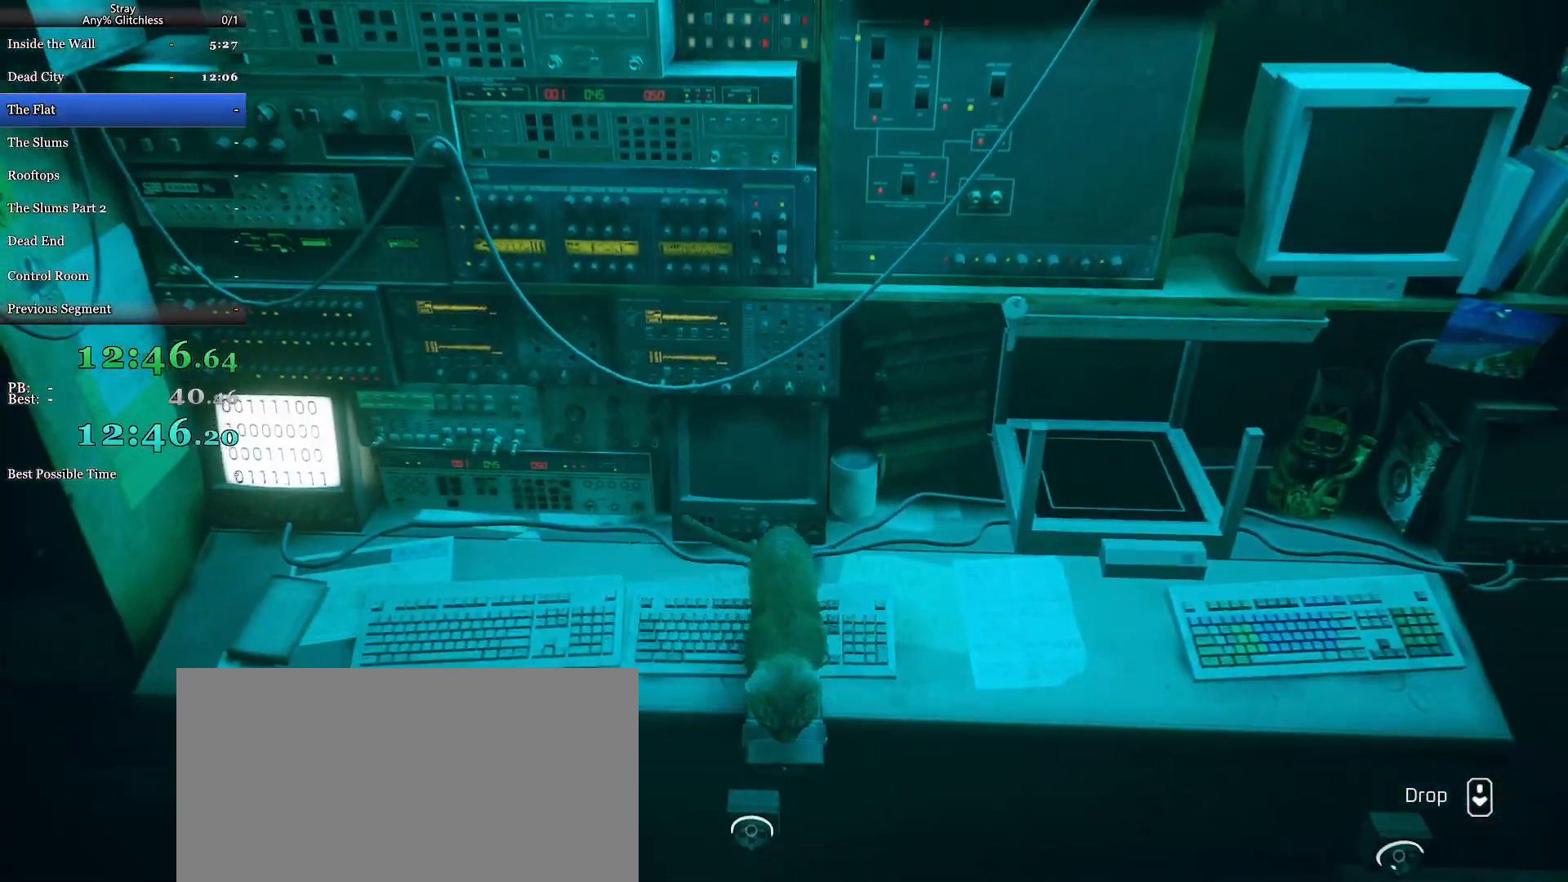
{"keys": ["w"], "mouse": [], "events": [[233, "w", "down"]]}
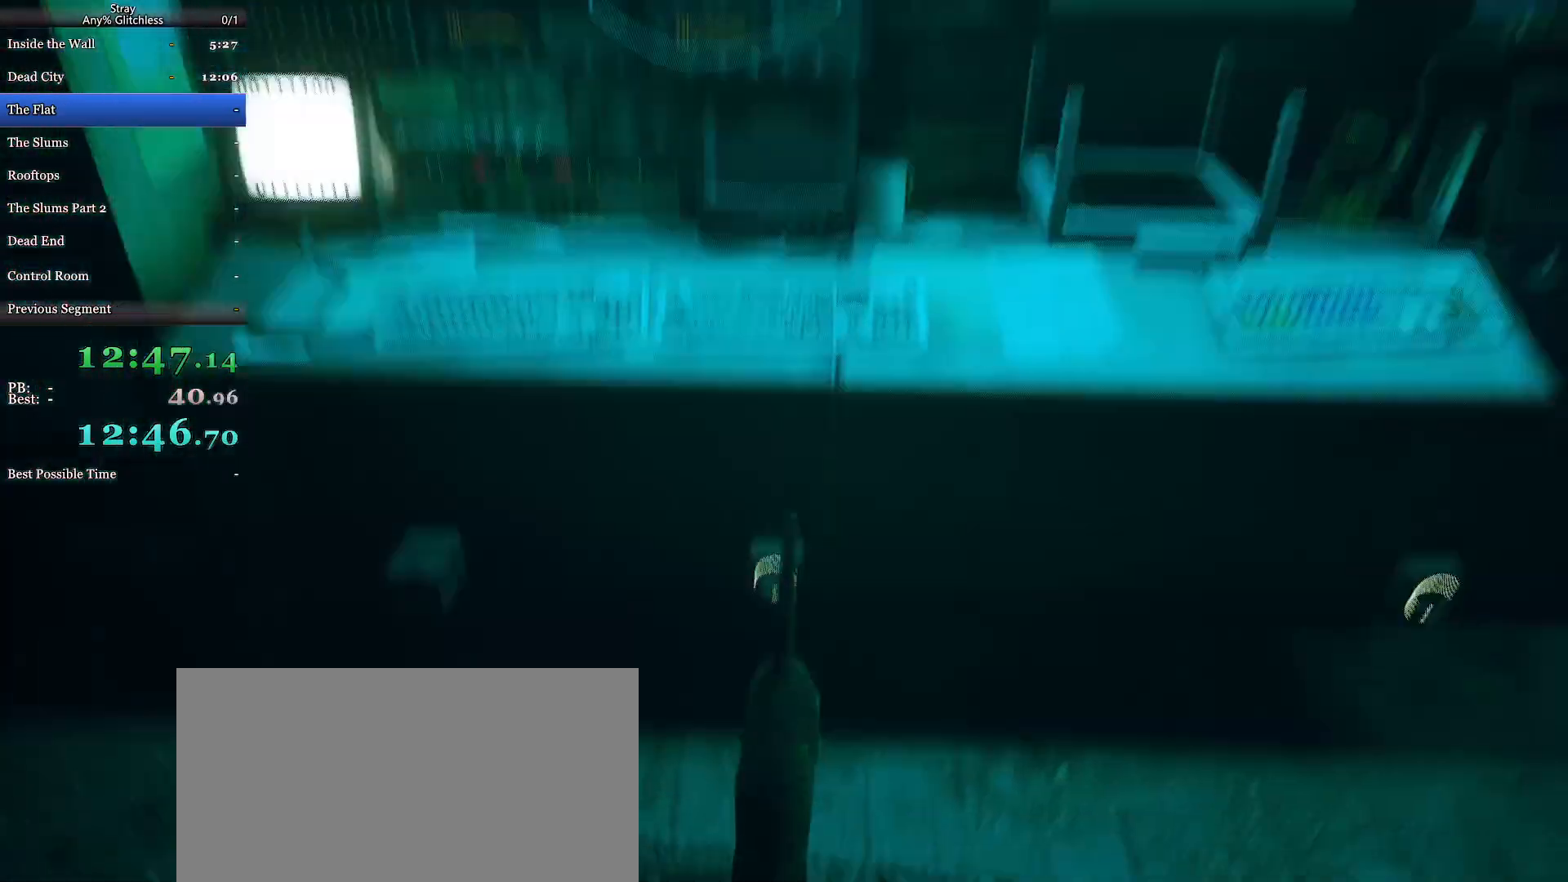
{"keys": ["w"], "mouse": [], "events": []}
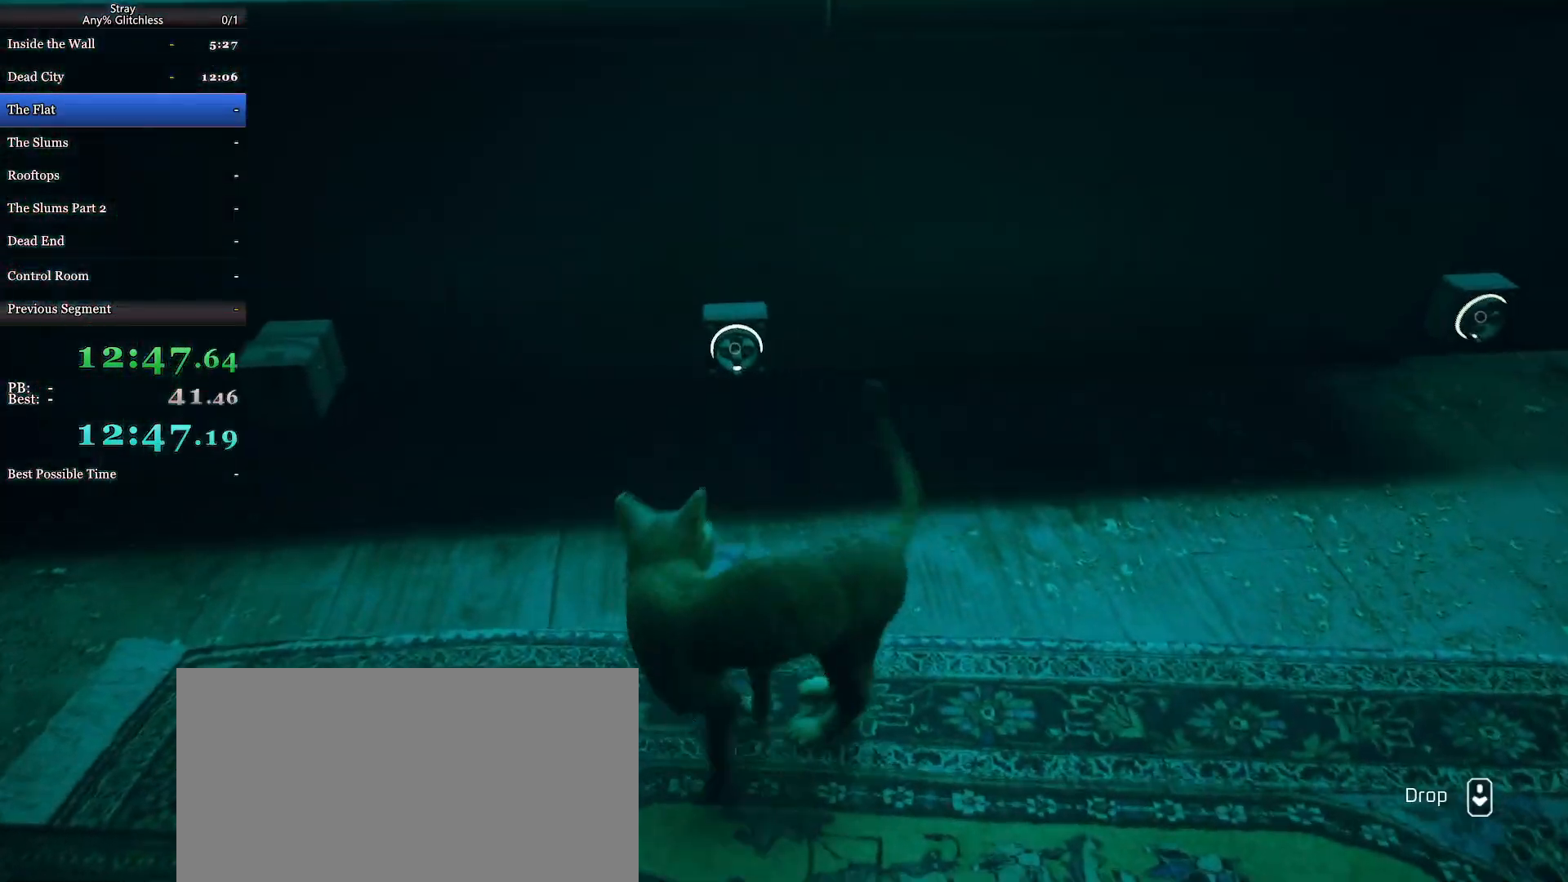
{"keys": [], "mouse": [], "events": [[200, "w", "up"]]}
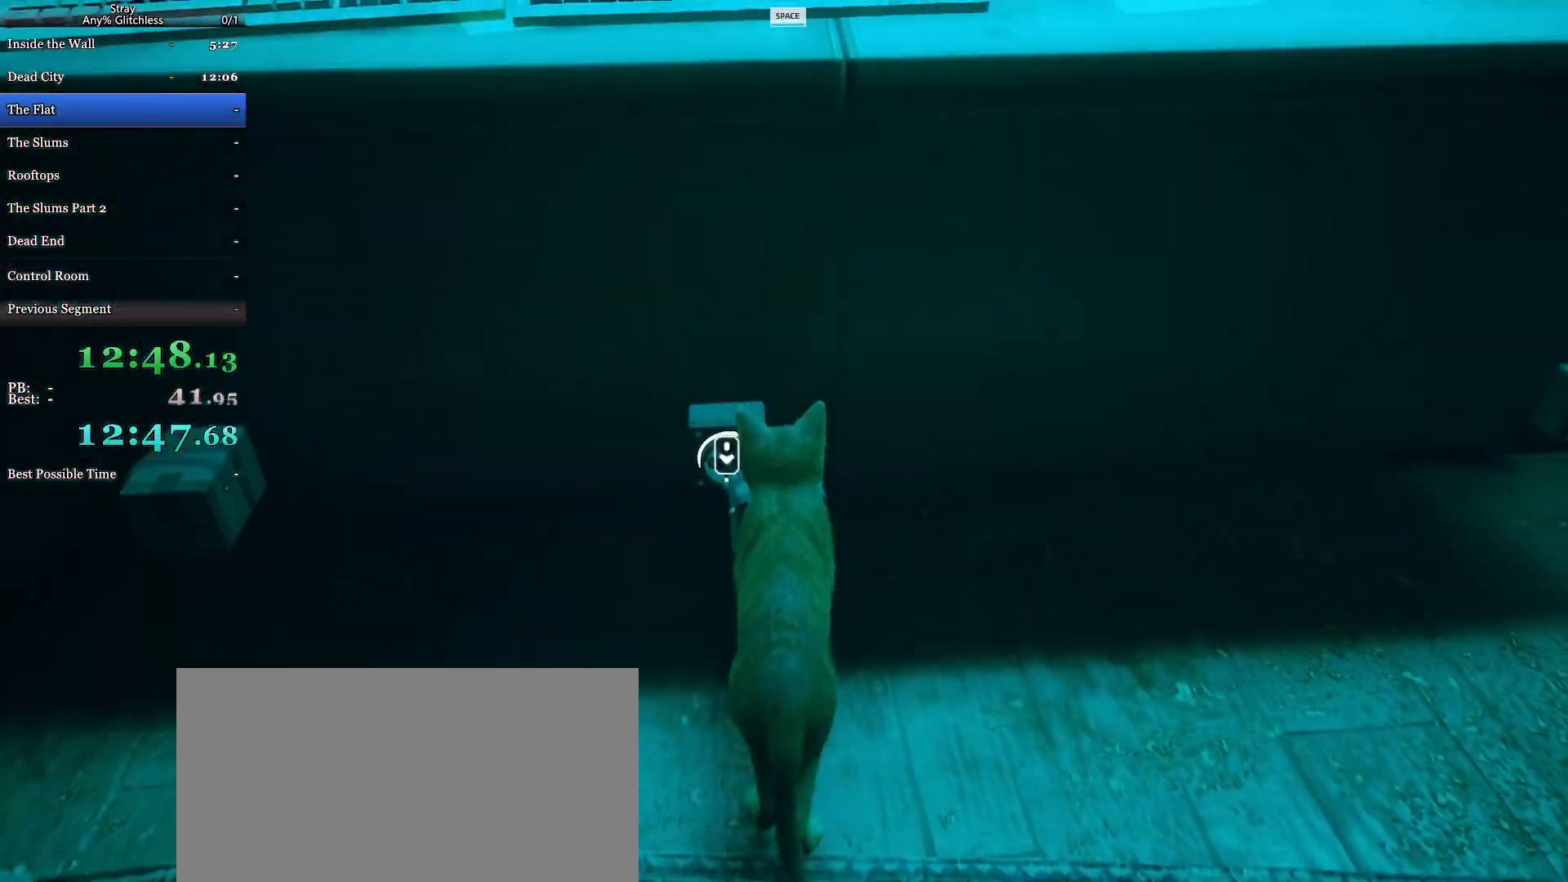
{"keys": ["d", "shift", "w"], "mouse": [], "events": [[333, "d", "down"], [467, "shift", "down"], [500, "w", "down"]]}